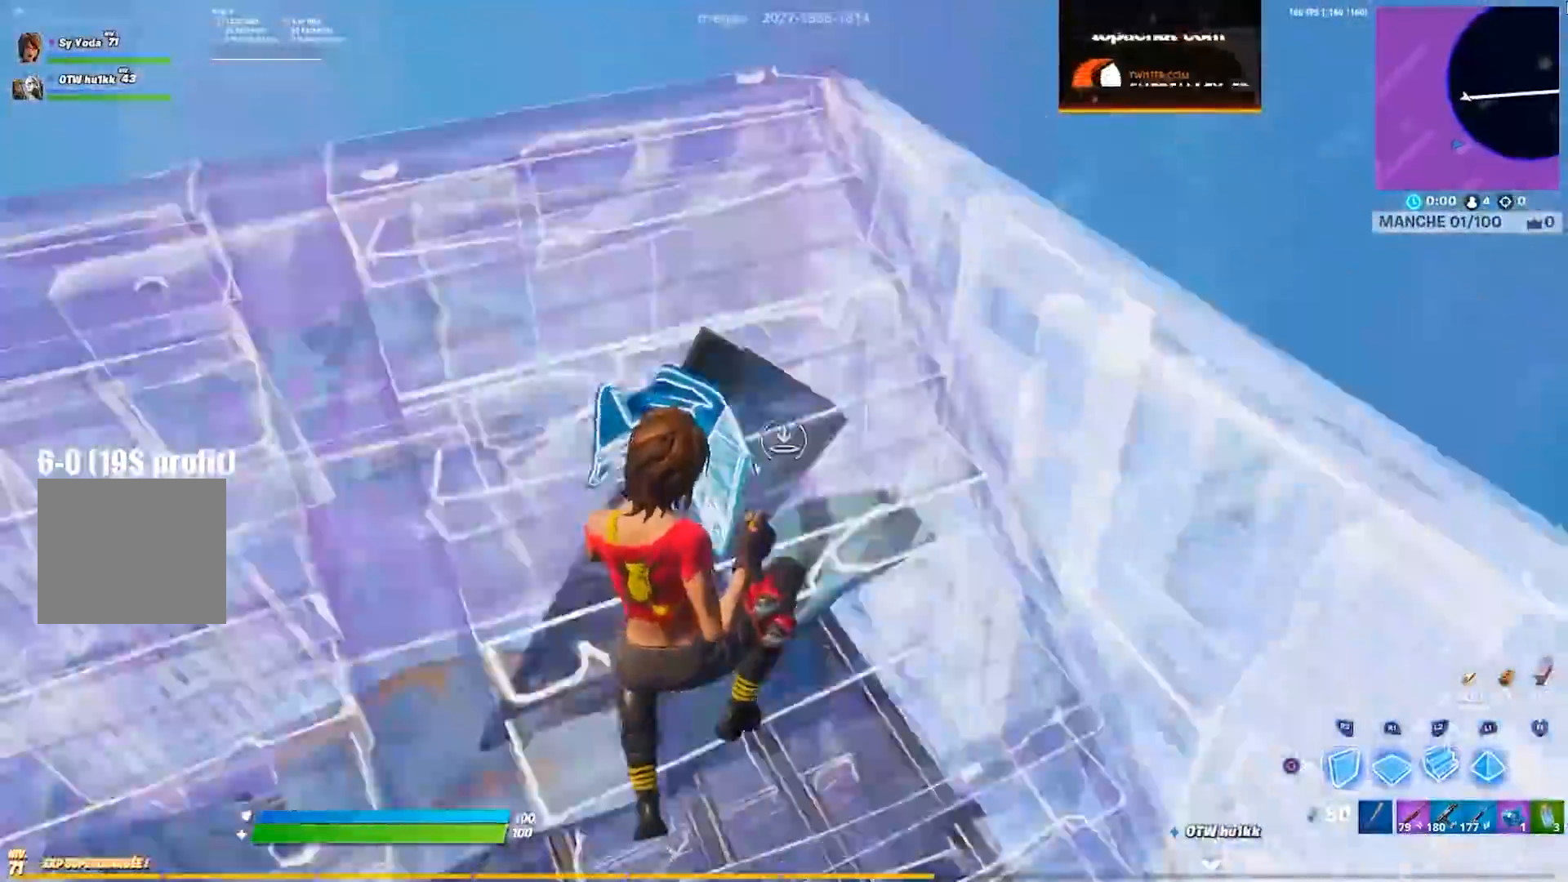
Gameplay with a controller (PlayStation layout); each line is a JSON object with the inputs held at the frame after it. "events" lists button and stick changes between this image and that frame as [ms after this image, input, new state], when the widget could be followed in between. Not read: L1 R1.
{"buttons": [], "left_stick": "up-right", "right_stick": "right", "events": [[33, "L2", "down"], [83, "CIRCLE", "down"], [167, "CIRCLE", "up"], [183, "L2", "up"], [317, "CIRCLE", "down"], [317, "right_stick", "left"], [350, "left_stick", "up-right"], [400, "CIRCLE", "up"], [433, "right_stick", "right"]]}
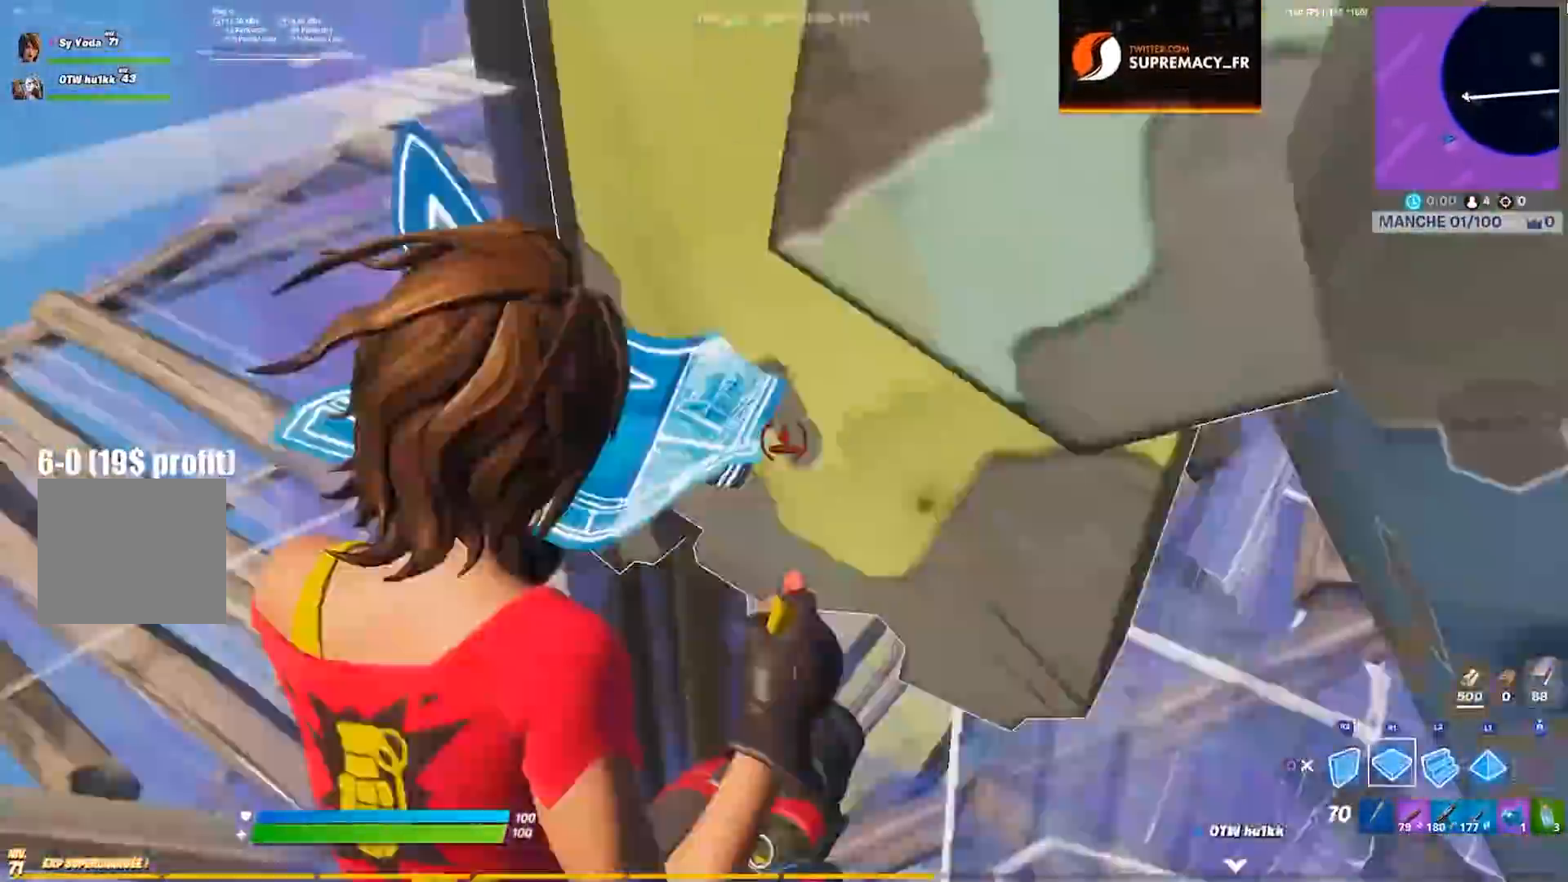
{"buttons": [], "left_stick": "down-right", "right_stick": "center", "events": [[17, "left_stick", "up"], [33, "right_stick", "center"], [217, "left_stick", "left"], [250, "CIRCLE", "down"], [317, "CIRCLE", "up"], [317, "left_stick", "down"], [383, "left_stick", "down-right"]]}
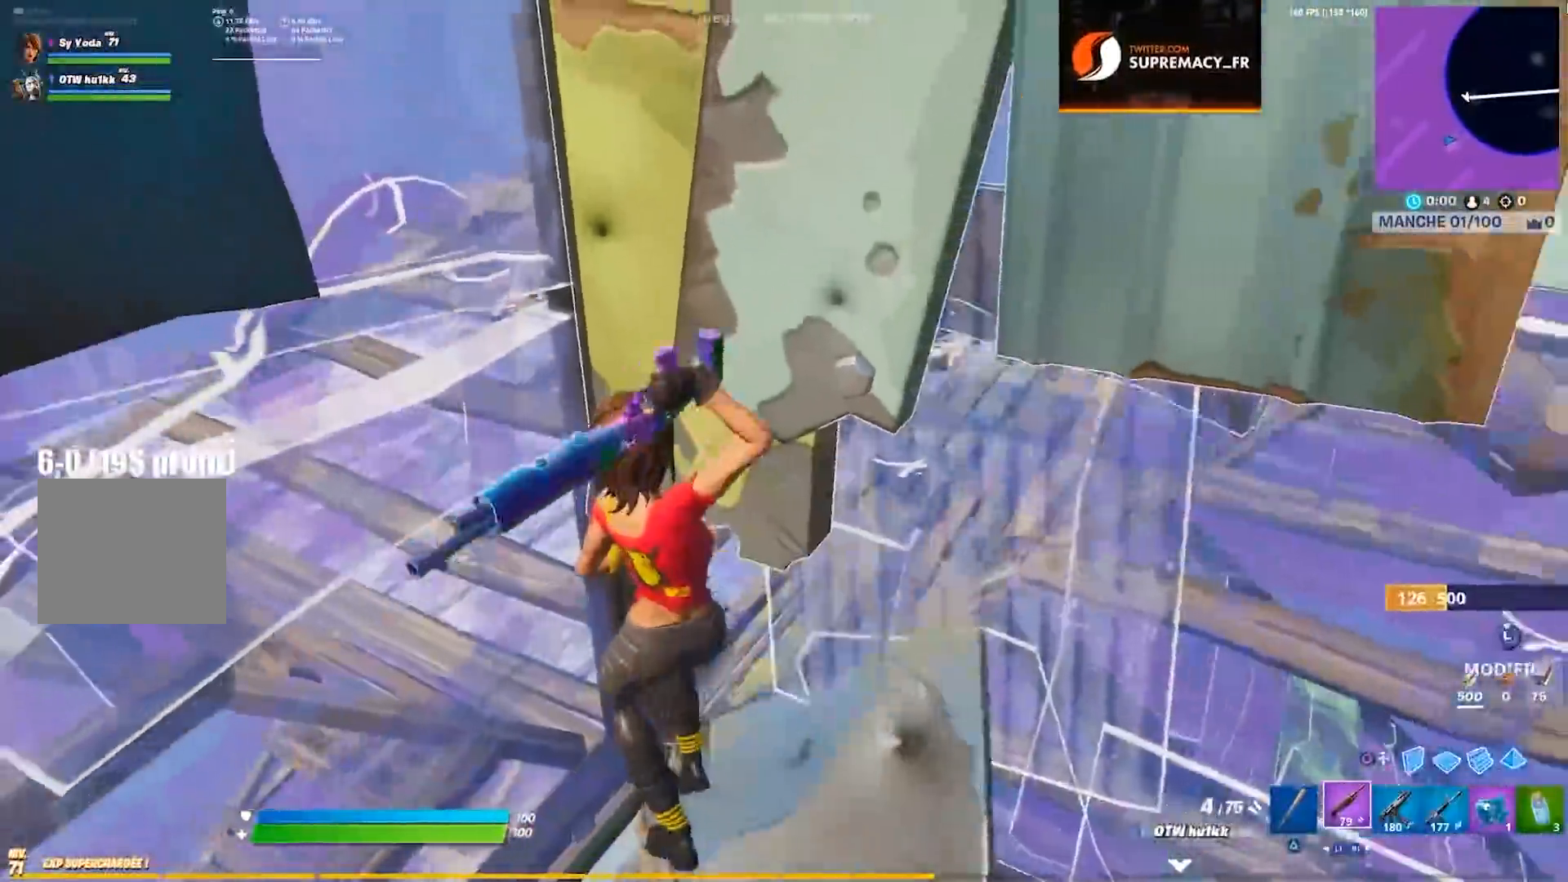
{"buttons": ["CIRCLE"], "left_stick": "up-right", "right_stick": "up-left", "events": [[17, "L3", "down"], [33, "right_stick", "down"], [67, "R2", "down"], [100, "L3", "up"], [100, "right_stick", "right"], [133, "left_stick", "up"], [167, "right_stick", "up"], [183, "L3", "down"], [250, "right_stick", "left"], [283, "L3", "up"], [283, "R2", "up"], [433, "right_stick", "up-left"], [450, "left_stick", "up-right"], [467, "CIRCLE", "down"]]}
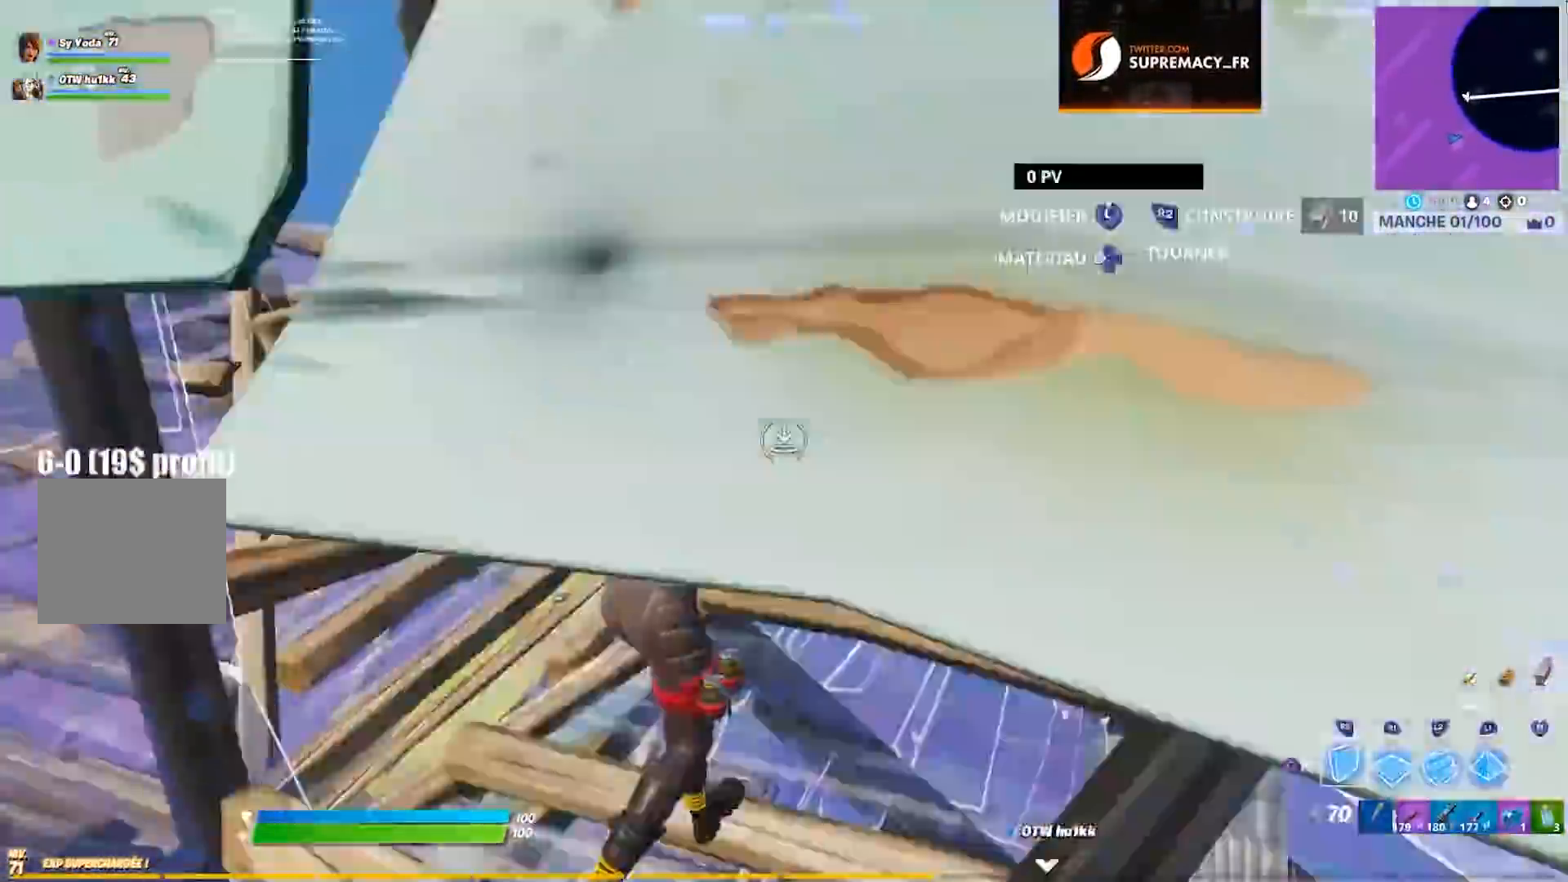
{"buttons": [], "left_stick": "down-left", "right_stick": "center", "events": [[50, "CIRCLE", "up"], [50, "right_stick", "left"], [133, "R2", "down"], [267, "left_stick", "right"], [300, "CROSS", "down"], [317, "right_stick", "center"], [417, "CROSS", "up"], [417, "left_stick", "down"], [467, "R2", "up"], [467, "left_stick", "down-left"]]}
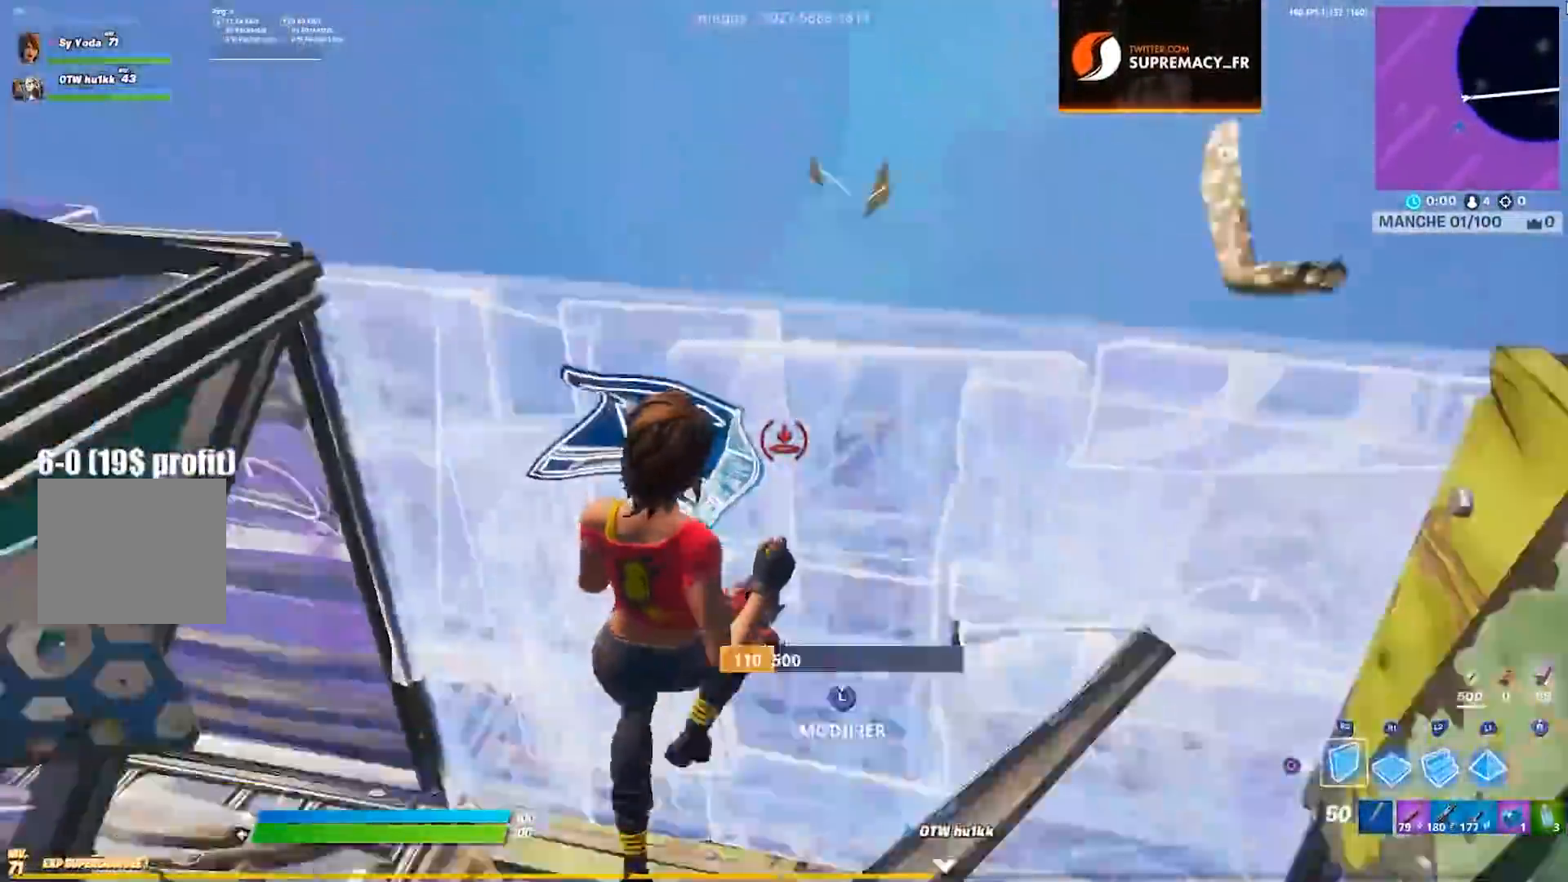
{"buttons": ["CROSS"], "left_stick": "up", "right_stick": "center", "events": [[33, "right_stick", "down"], [150, "right_stick", "center"], [317, "right_stick", "up"], [350, "left_stick", "up-left"], [450, "CROSS", "down"], [467, "right_stick", "center"], [500, "left_stick", "up"]]}
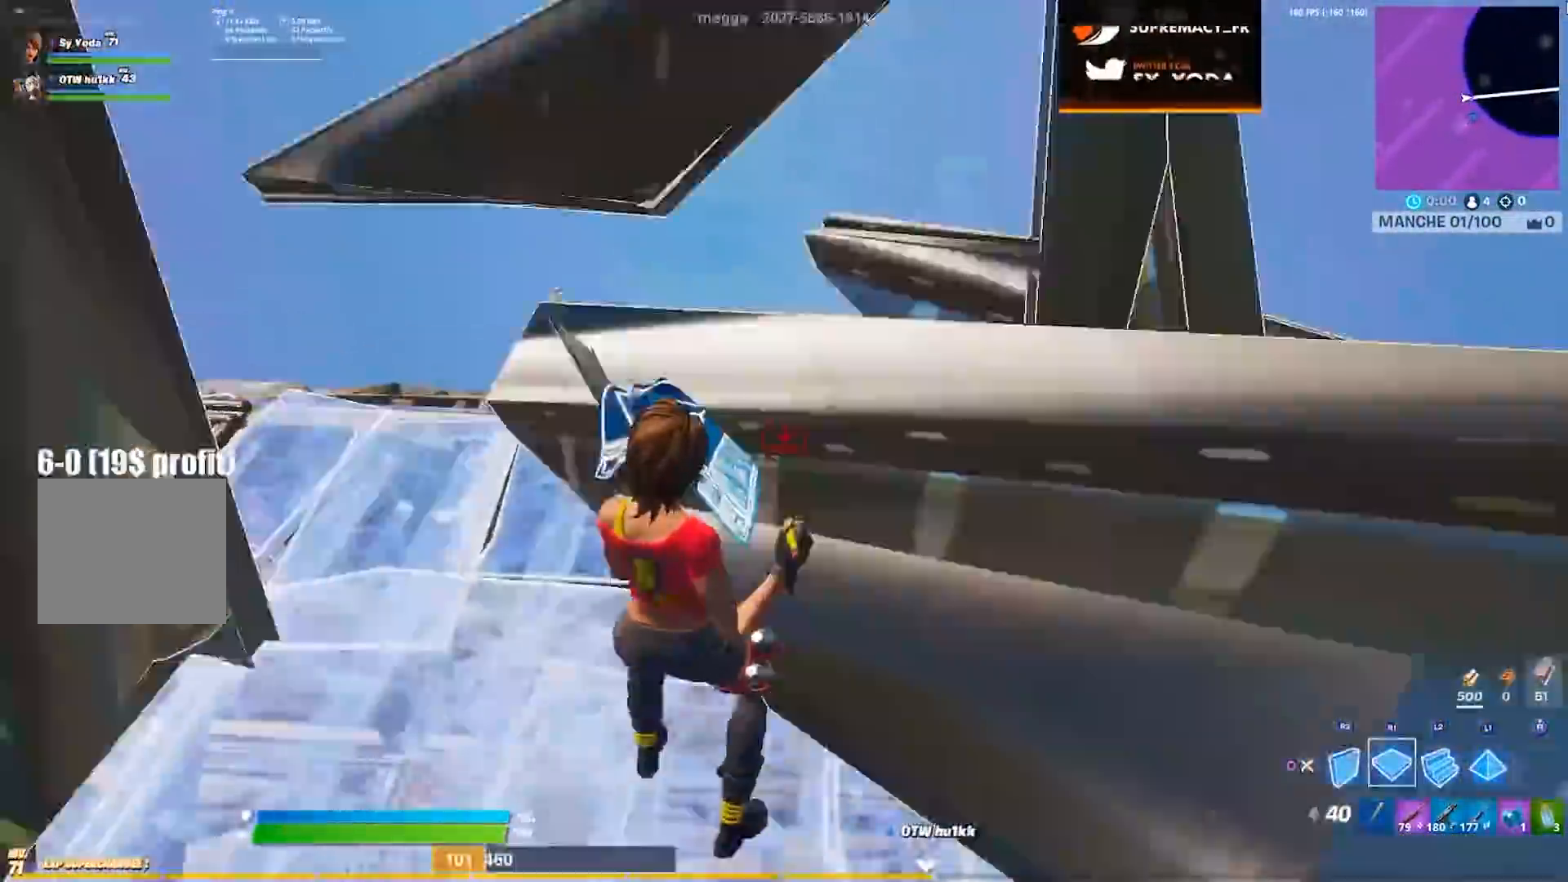
{"buttons": [], "left_stick": "up", "right_stick": "center", "events": [[83, "CROSS", "up"], [100, "R2", "down"], [267, "L2", "down"], [333, "CIRCLE", "down"], [333, "R2", "up"], [400, "L2", "up"], [417, "CIRCLE", "up"]]}
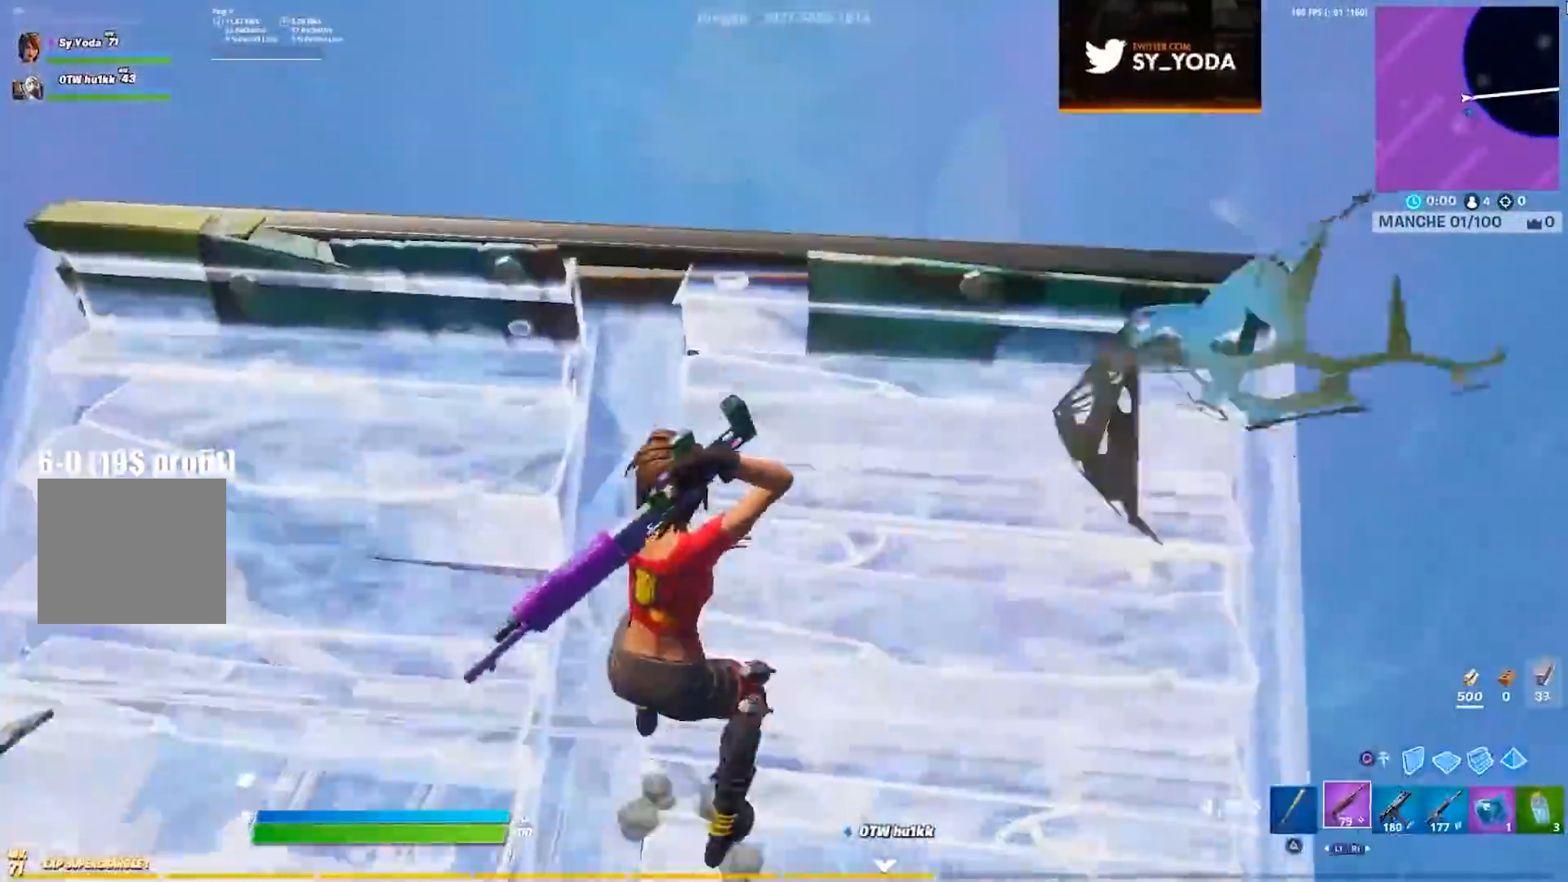
{"buttons": ["CIRCLE"], "left_stick": "up-right", "right_stick": "center", "events": [[67, "left_stick", "up-right"], [67, "right_stick", "down"], [167, "right_stick", "center"], [283, "CIRCLE", "down"], [367, "CIRCLE", "up"], [467, "CIRCLE", "down"]]}
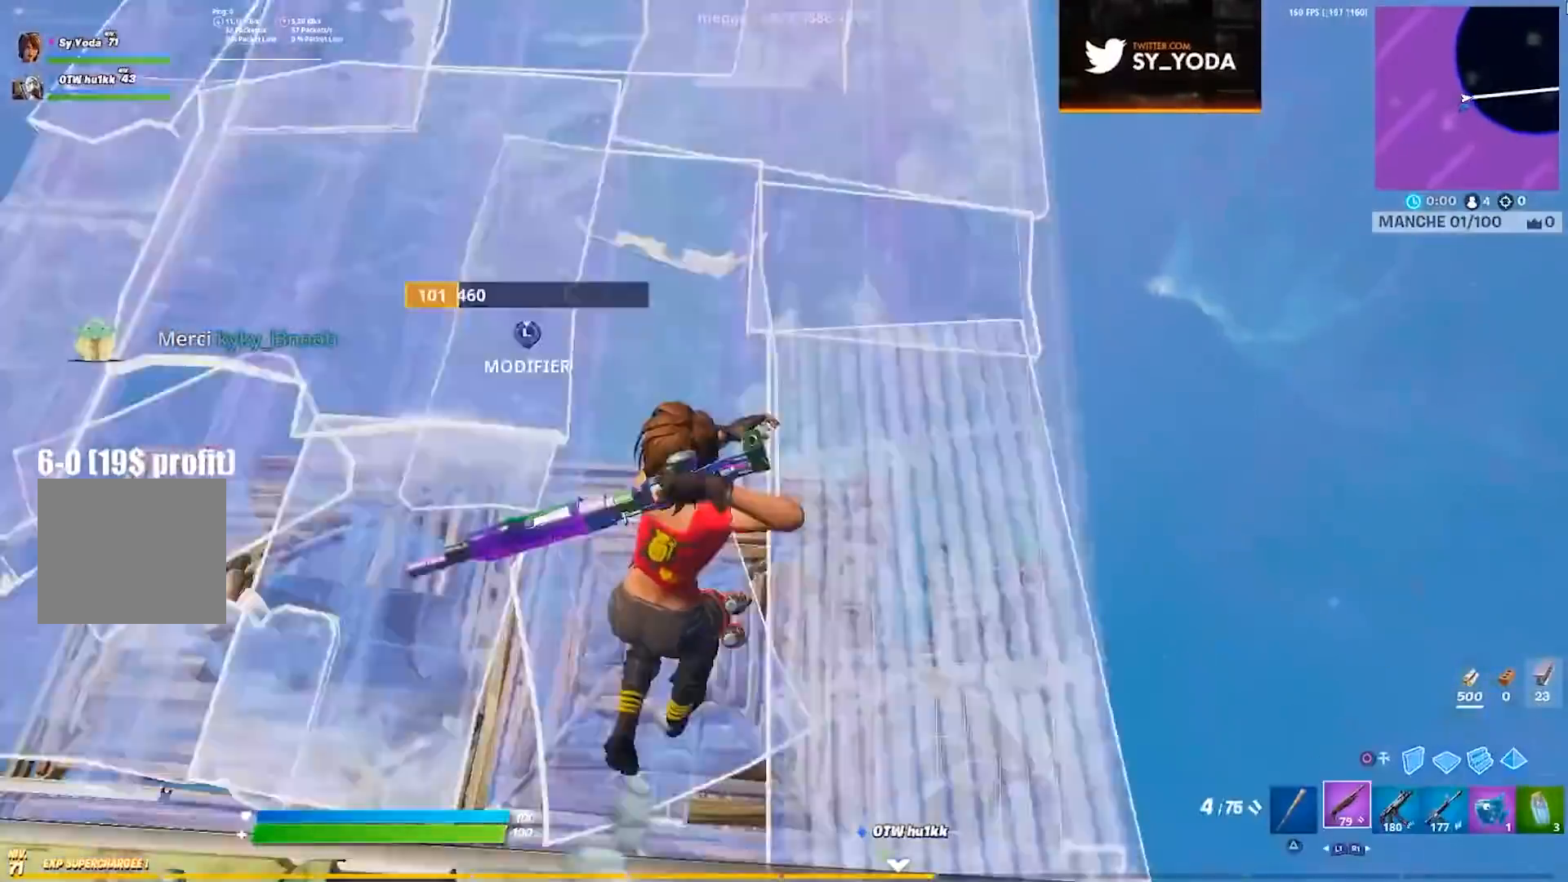
{"buttons": [], "left_stick": "up", "right_stick": "center", "events": [[50, "CIRCLE", "up"], [133, "right_stick", "down-right"], [217, "left_stick", "up"], [267, "right_stick", "center"]]}
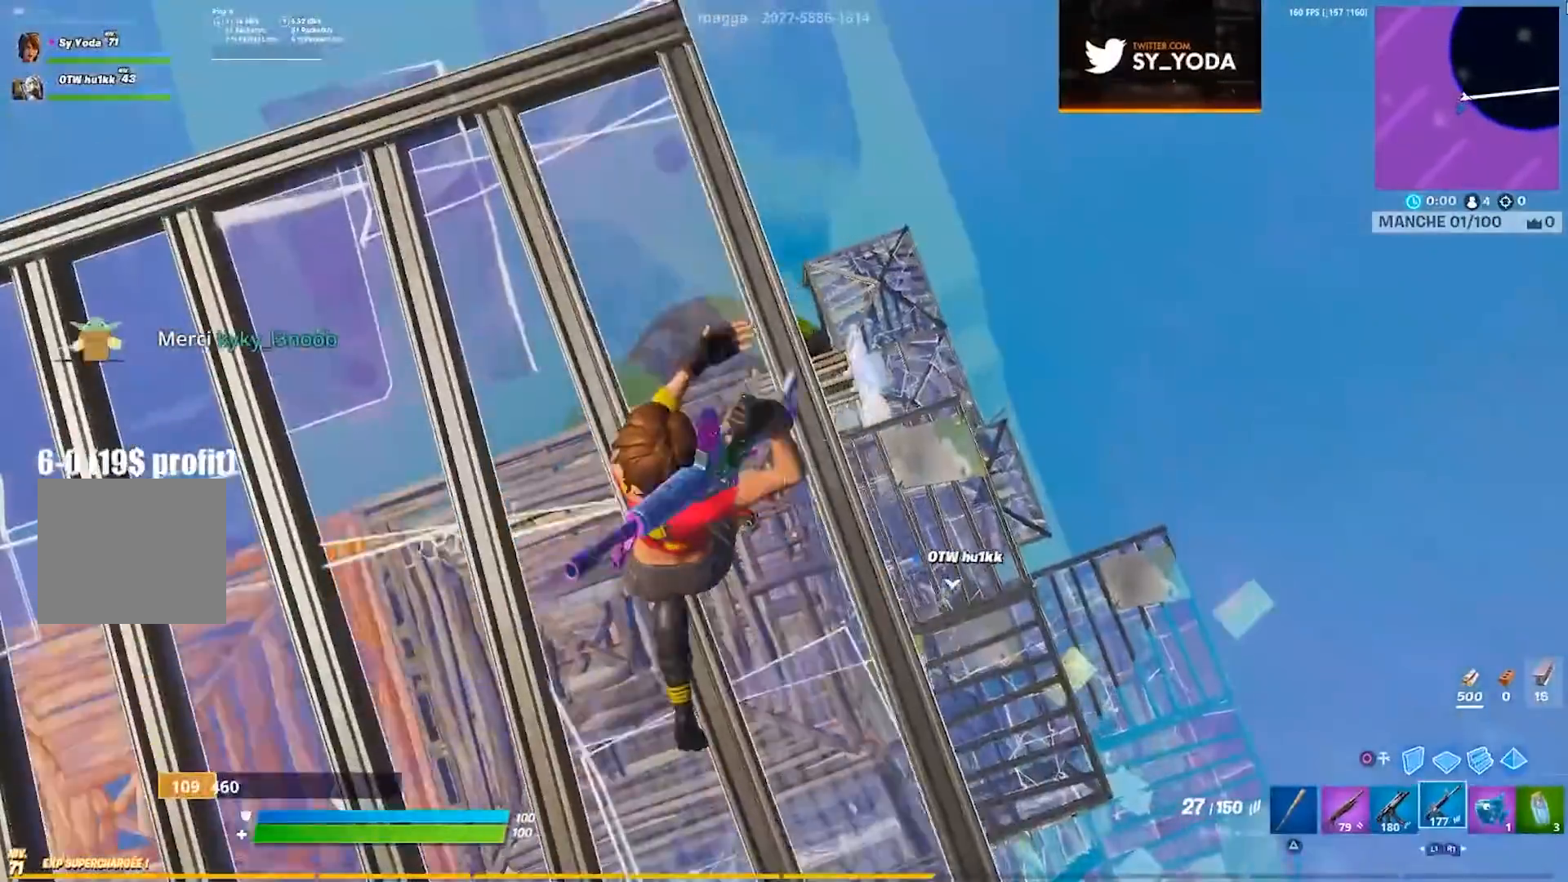
{"buttons": [], "left_stick": "center", "right_stick": "center", "events": [[17, "left_stick", "up-right"], [183, "R3", "down"], [183, "left_stick", "down-right"], [267, "R3", "up"], [317, "left_stick", "center"]]}
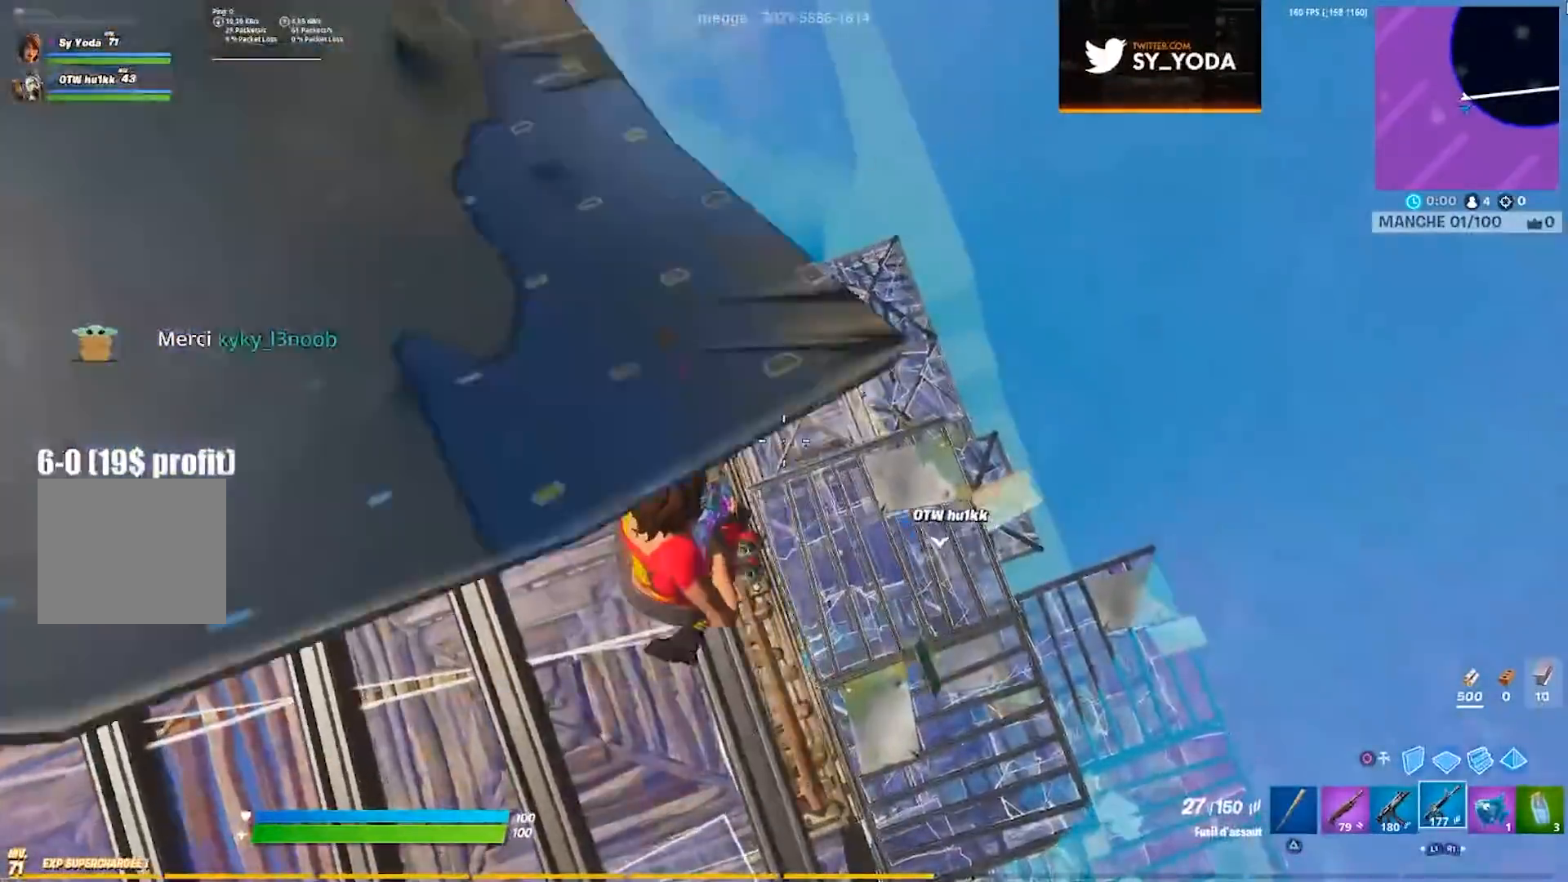
{"buttons": [], "left_stick": "center", "right_stick": "center", "events": [[200, "left_stick", "right"], [300, "left_stick", "center"]]}
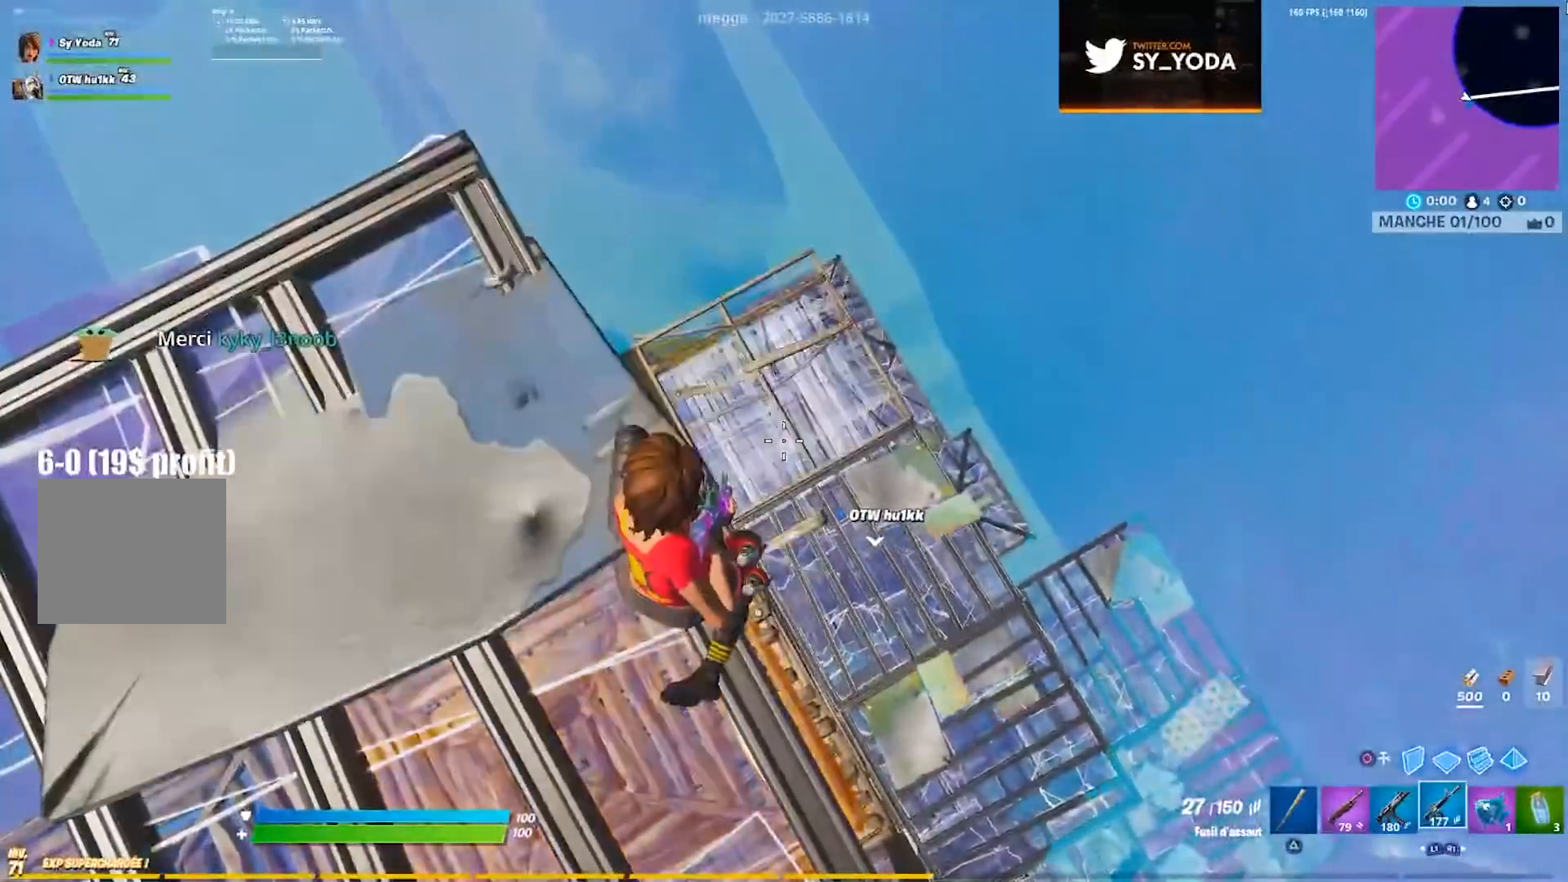
{"buttons": [], "left_stick": "center", "right_stick": "center", "events": []}
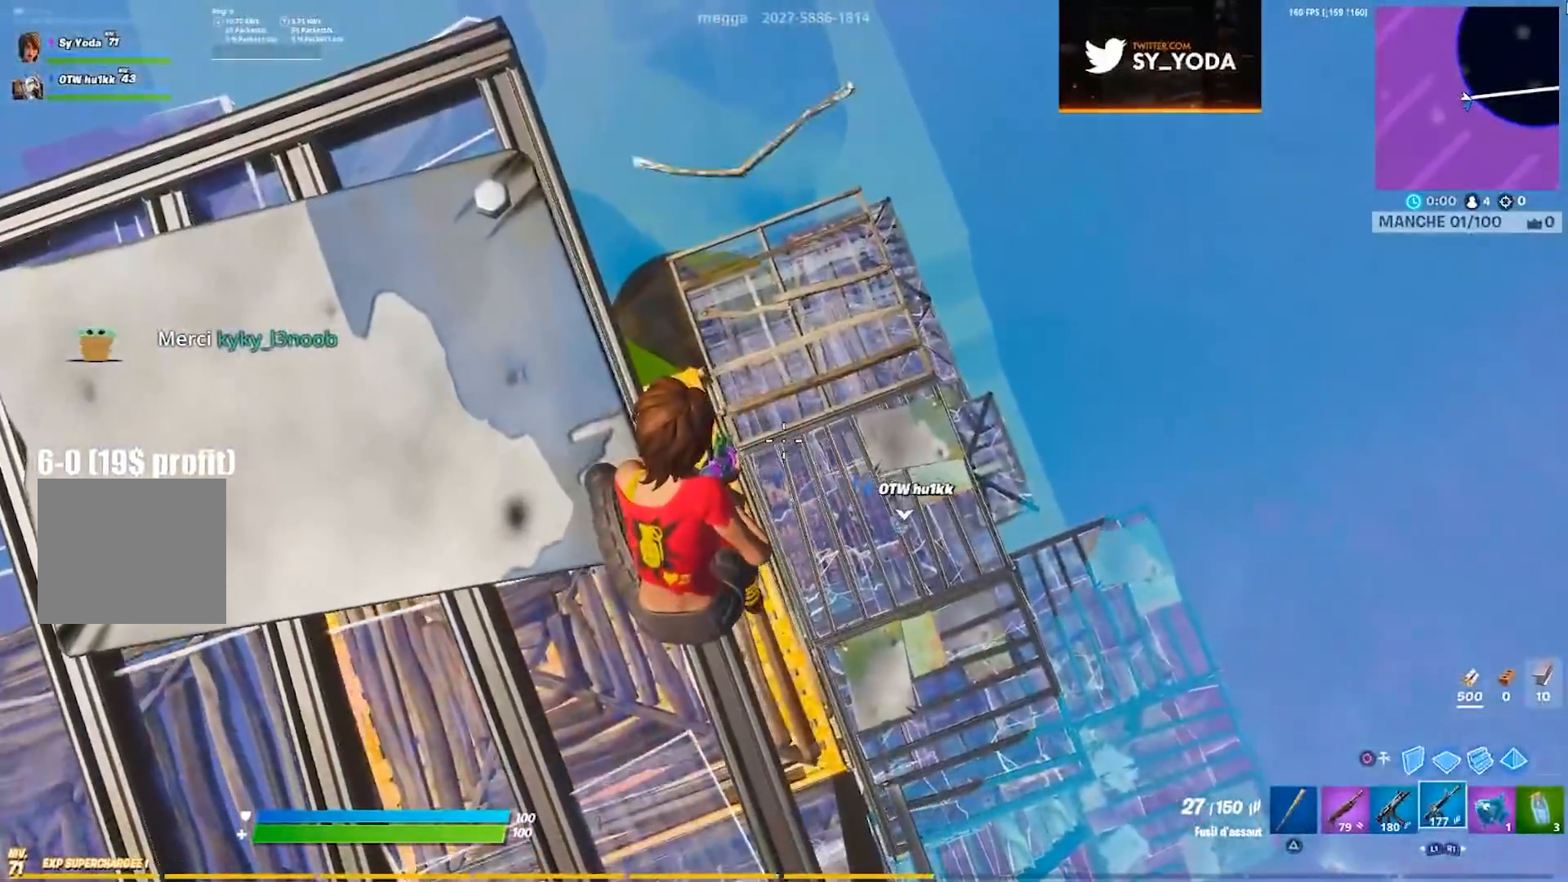
{"buttons": [], "left_stick": "up-left", "right_stick": "center", "events": [[383, "left_stick", "up-left"]]}
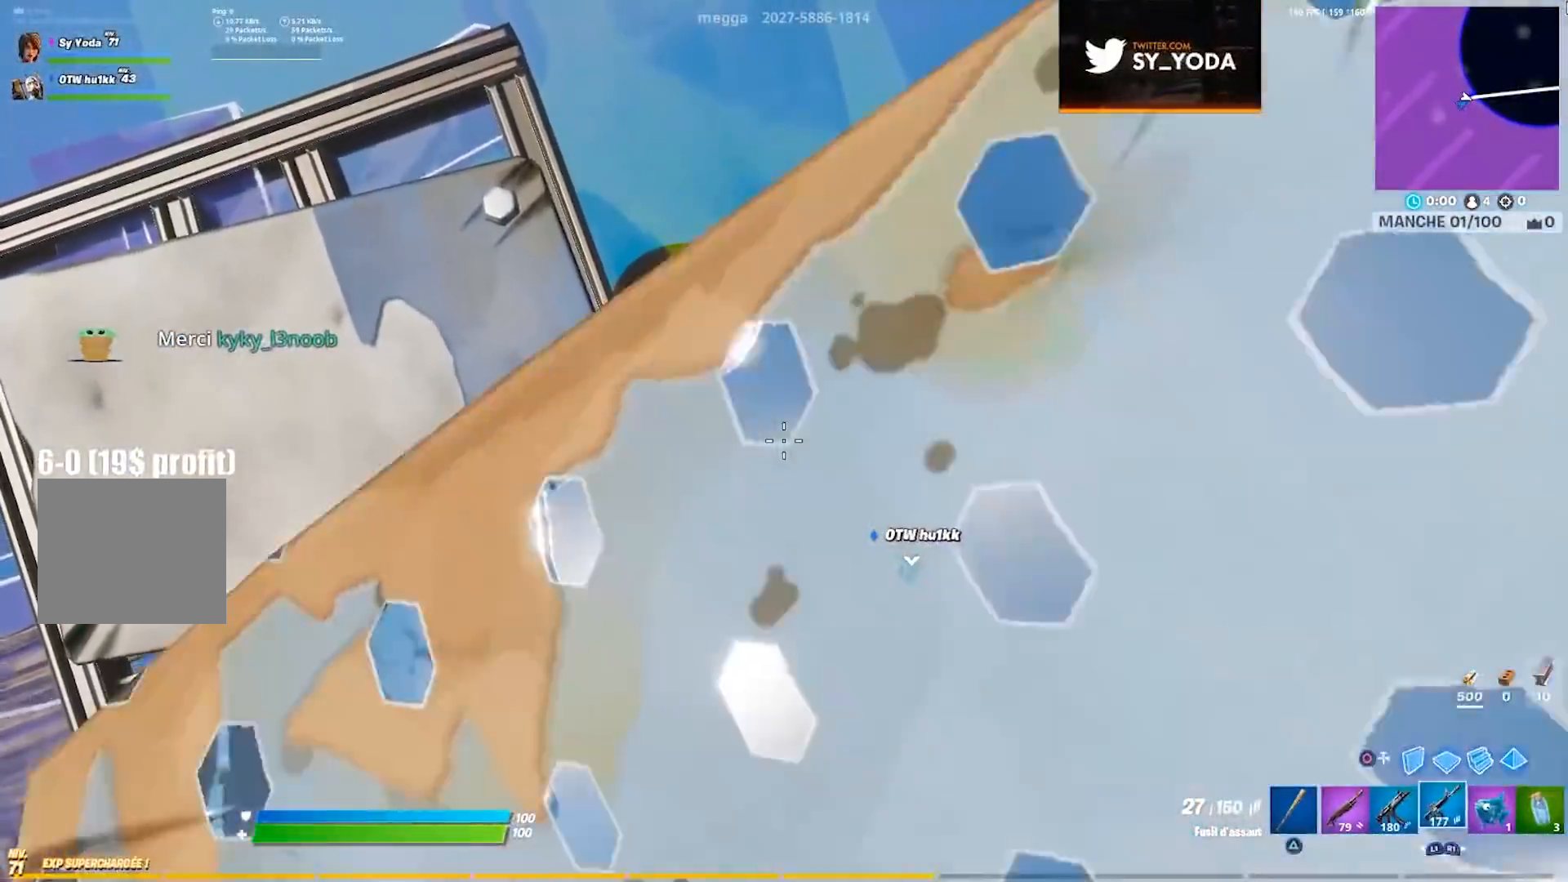
{"buttons": [], "left_stick": "up-left", "right_stick": "center", "events": []}
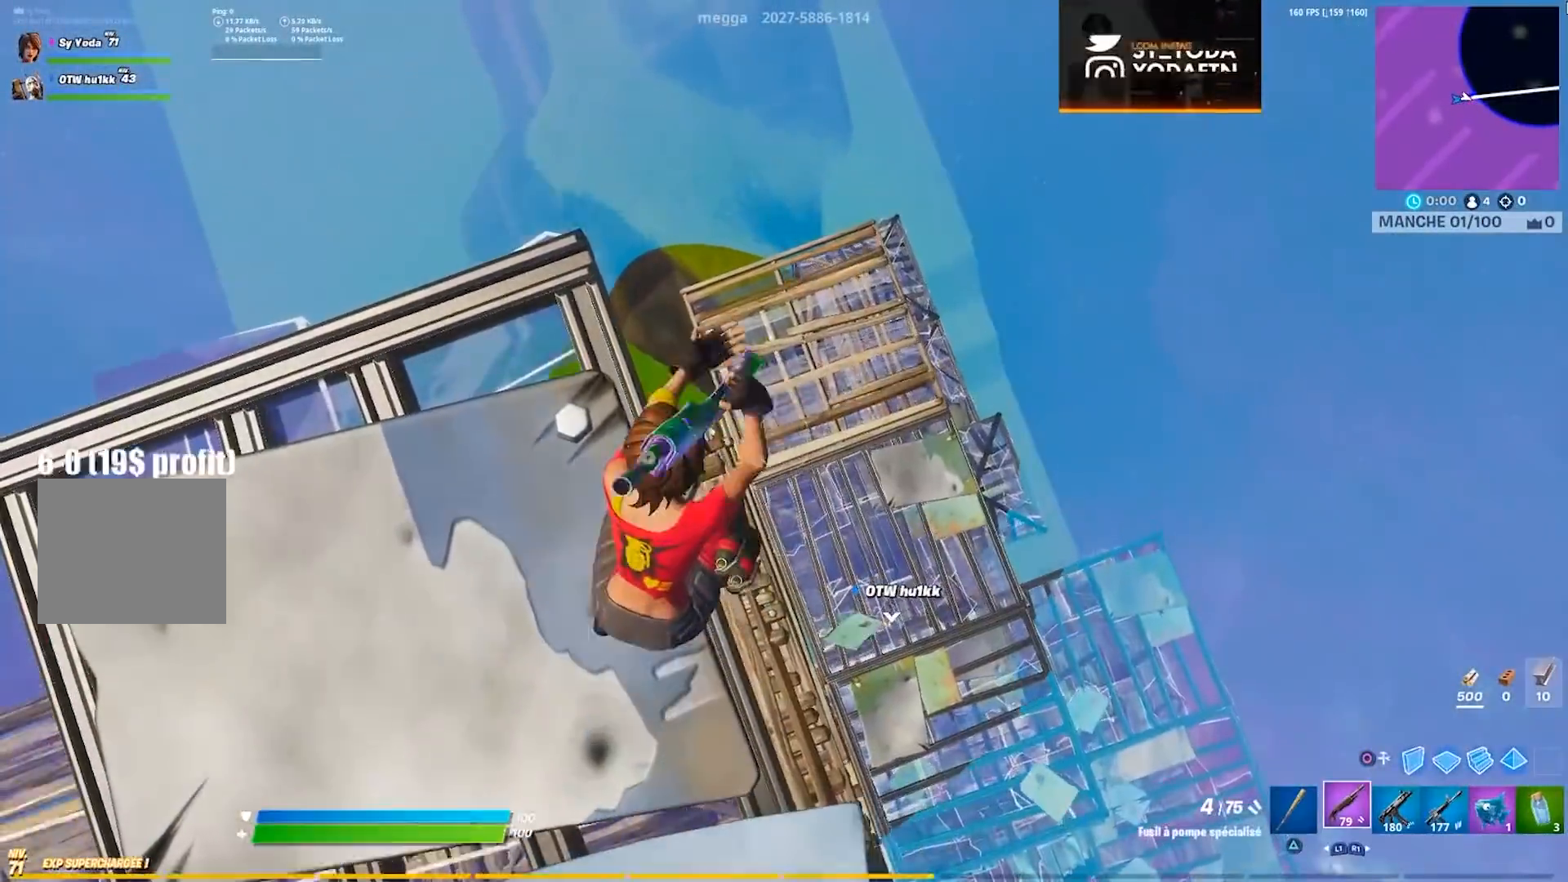
{"buttons": ["CROSS"], "left_stick": "right", "right_stick": "left", "events": [[17, "left_stick", "center"], [133, "right_stick", "left"], [167, "left_stick", "up-left"], [350, "right_stick", "center"], [367, "left_stick", "up-right"], [417, "CROSS", "down"], [467, "right_stick", "left"], [500, "left_stick", "right"]]}
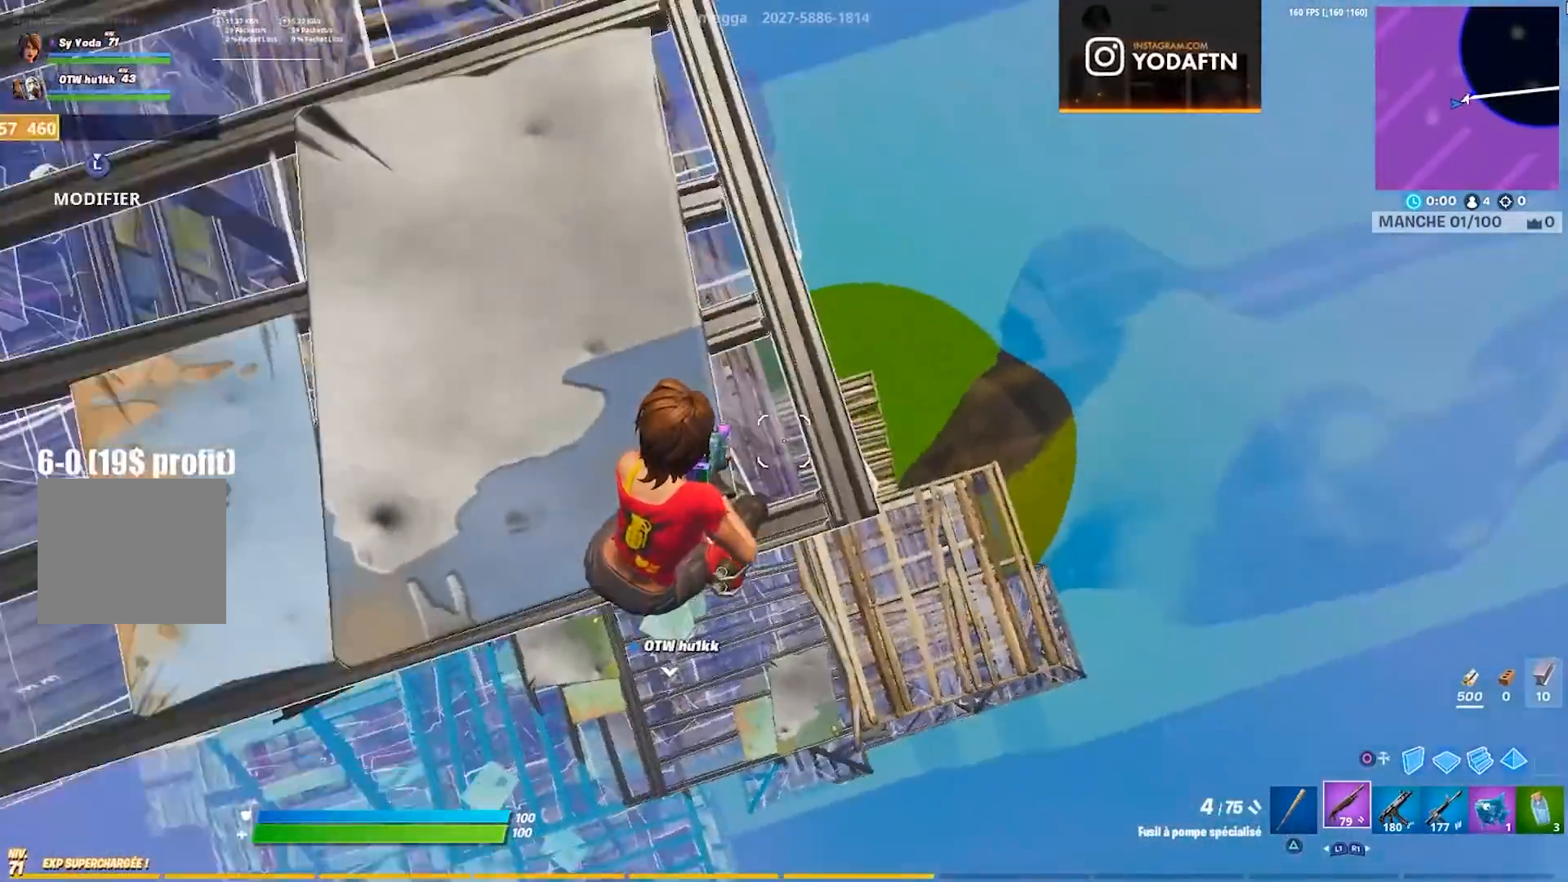
{"buttons": [], "left_stick": "center", "right_stick": "center", "events": [[67, "CROSS", "up"], [100, "right_stick", "center"], [167, "left_stick", "center"], [200, "right_stick", "up-left"], [250, "right_stick", "center"]]}
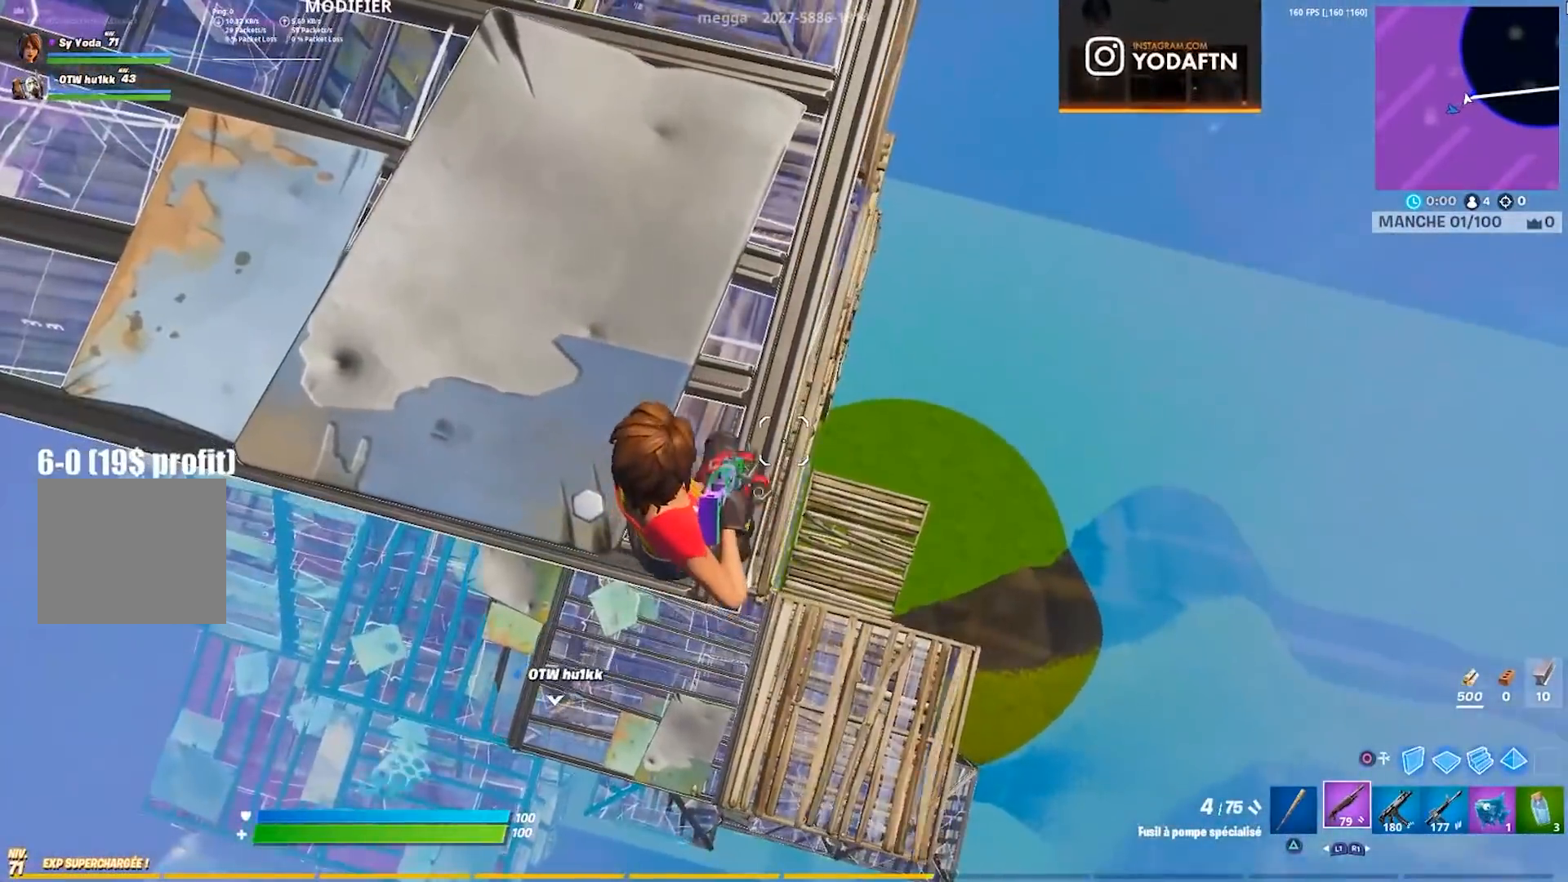
{"buttons": [], "left_stick": "center", "right_stick": "center", "events": []}
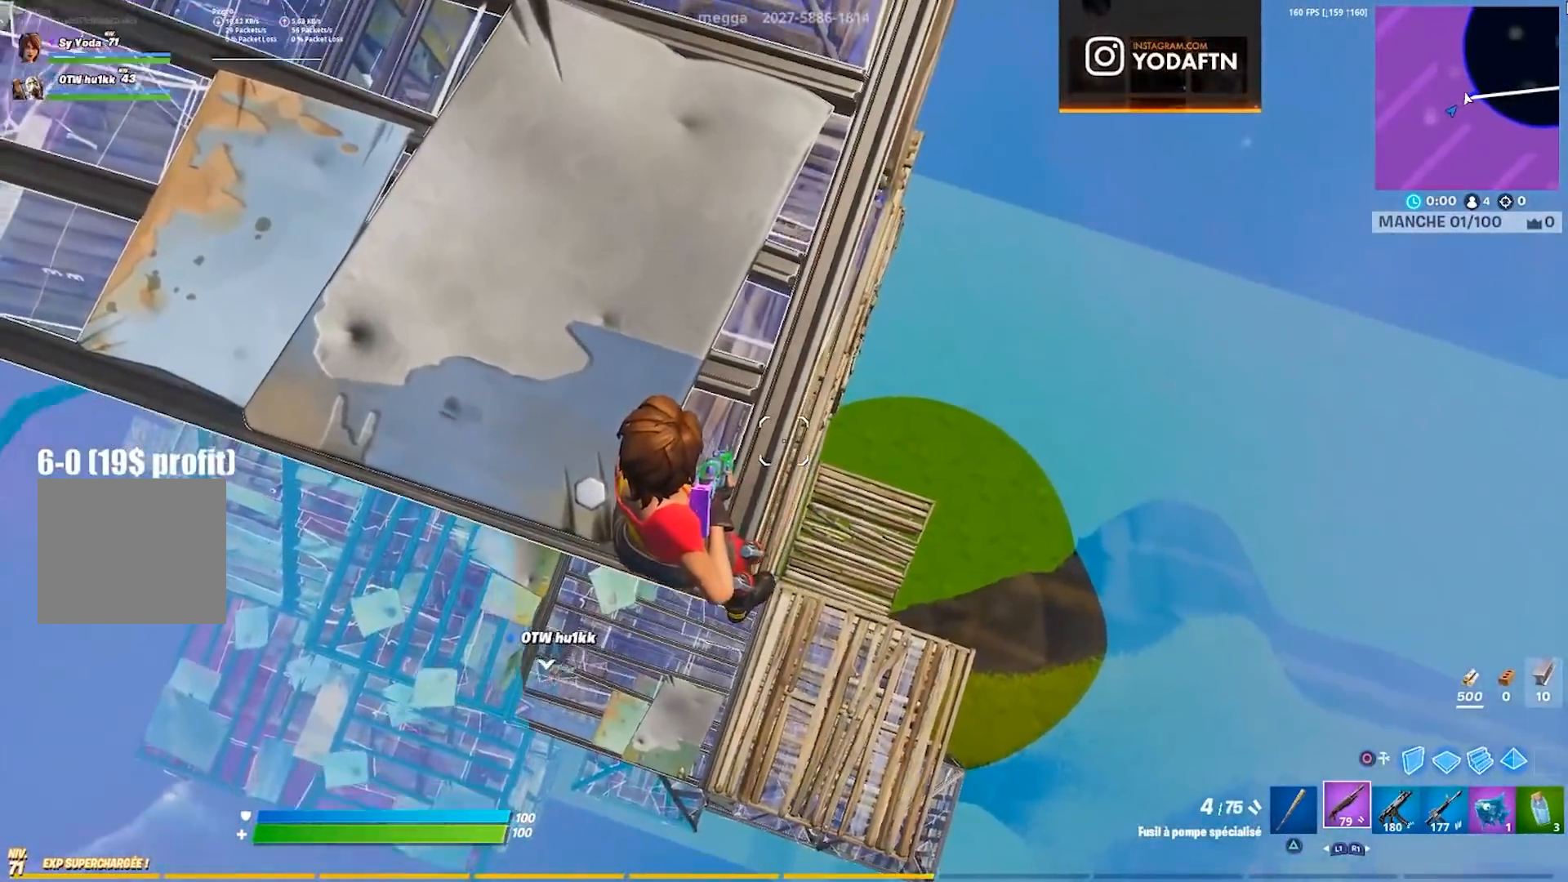
{"buttons": [], "left_stick": "up-left", "right_stick": "right", "events": [[33, "left_stick", "right"], [150, "left_stick", "center"], [233, "left_stick", "right"], [383, "left_stick", "center"], [417, "right_stick", "right"], [433, "left_stick", "up-left"]]}
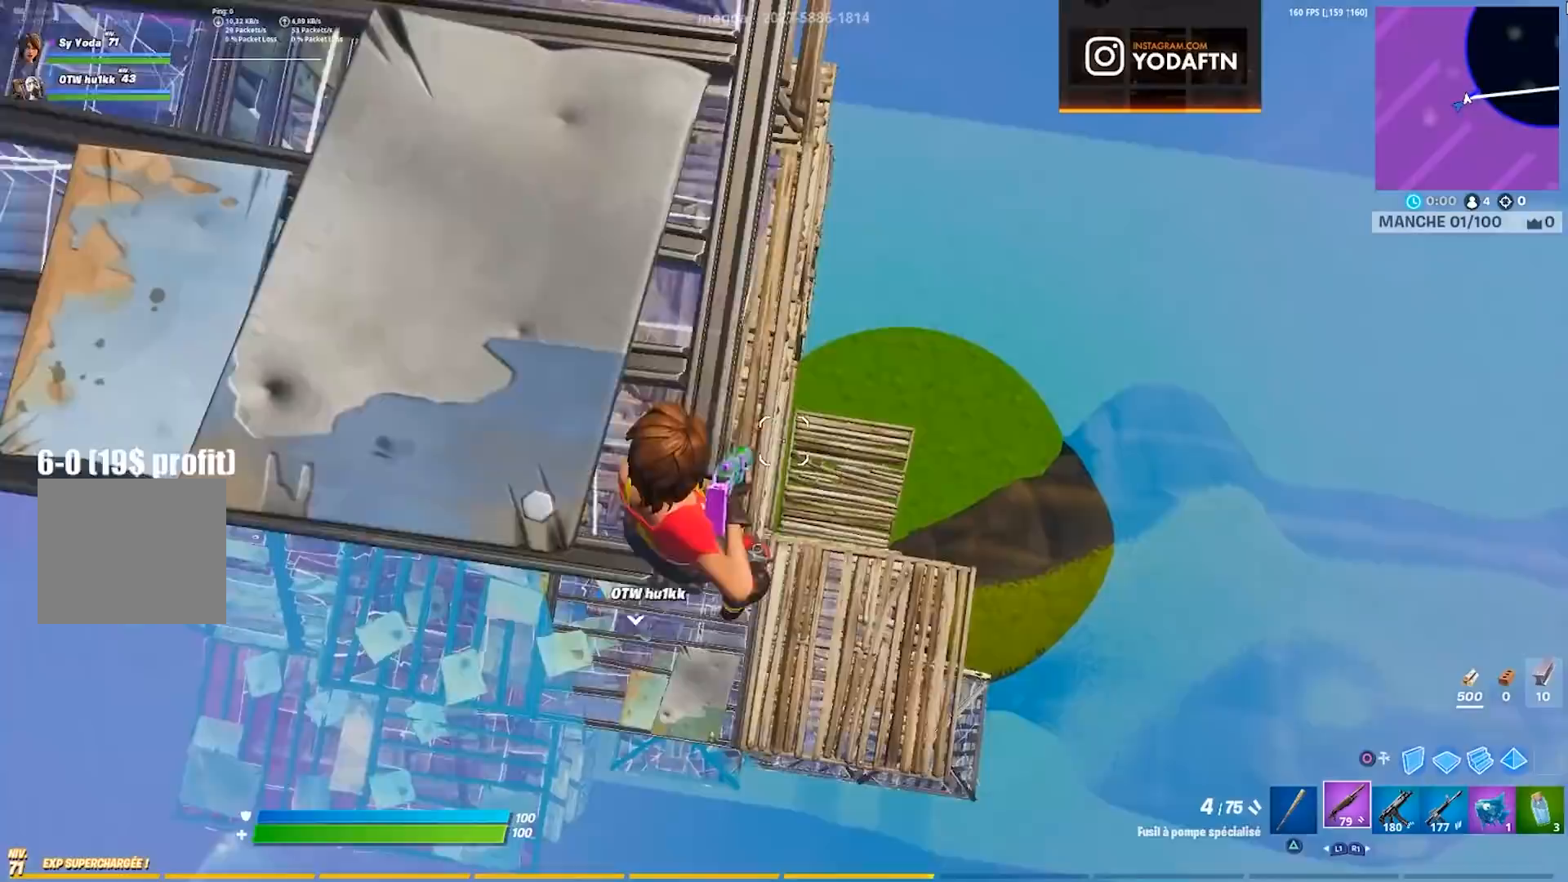
{"buttons": [], "left_stick": "right", "right_stick": "center", "events": [[17, "right_stick", "center"], [233, "left_stick", "up-right"], [283, "left_stick", "right"], [350, "right_stick", "down-right"], [450, "right_stick", "center"]]}
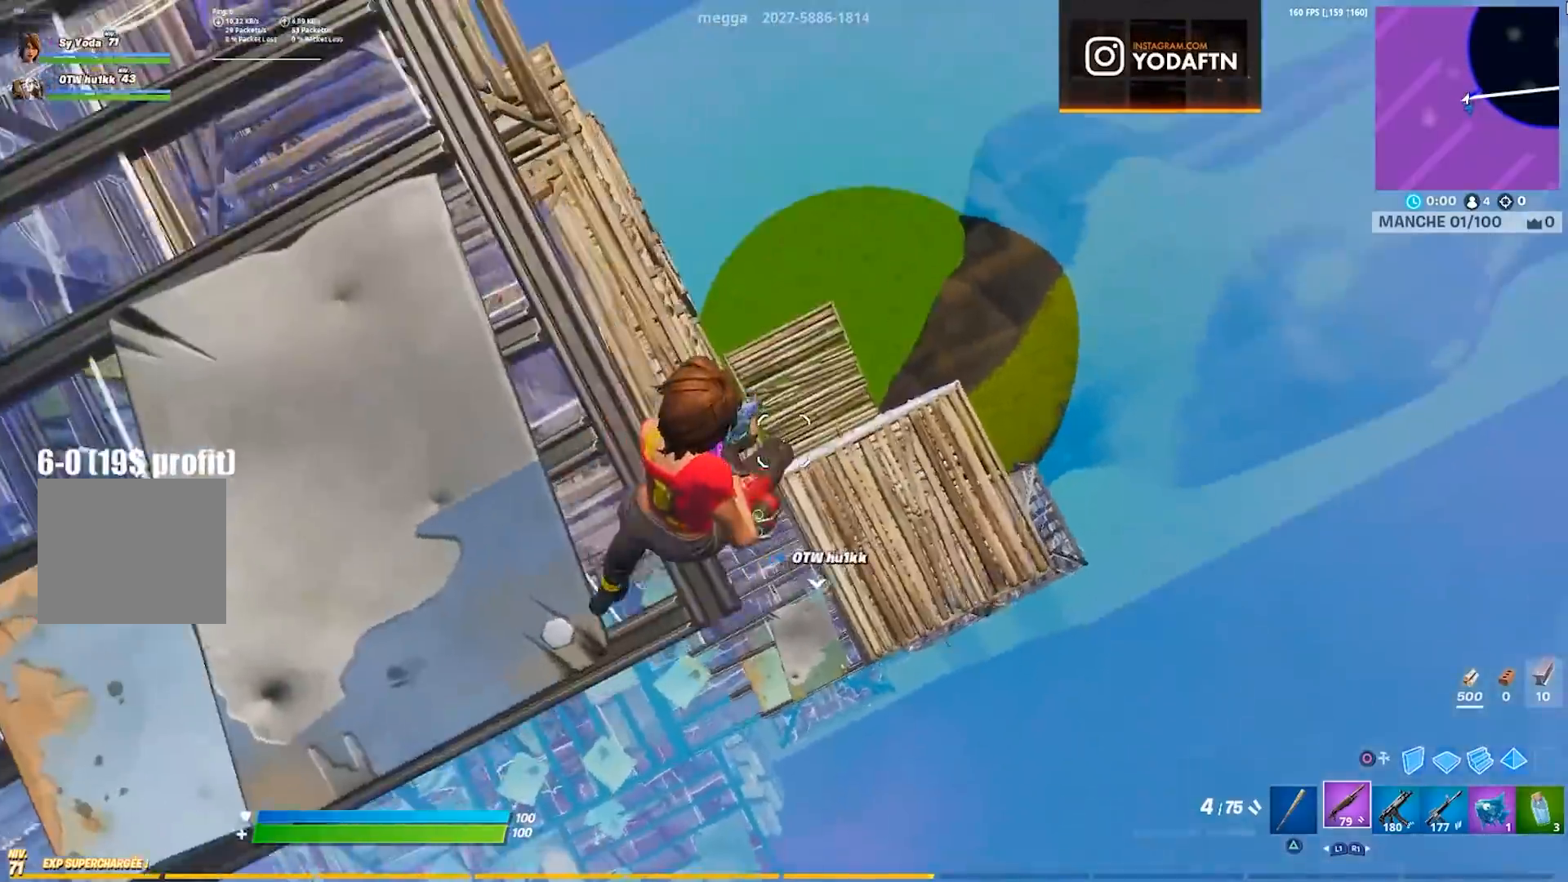
{"buttons": ["CIRCLE"], "left_stick": "up-right", "right_stick": "center", "events": [[200, "CIRCLE", "down"], [233, "left_stick", "up-right"], [300, "CIRCLE", "up"], [467, "CIRCLE", "down"]]}
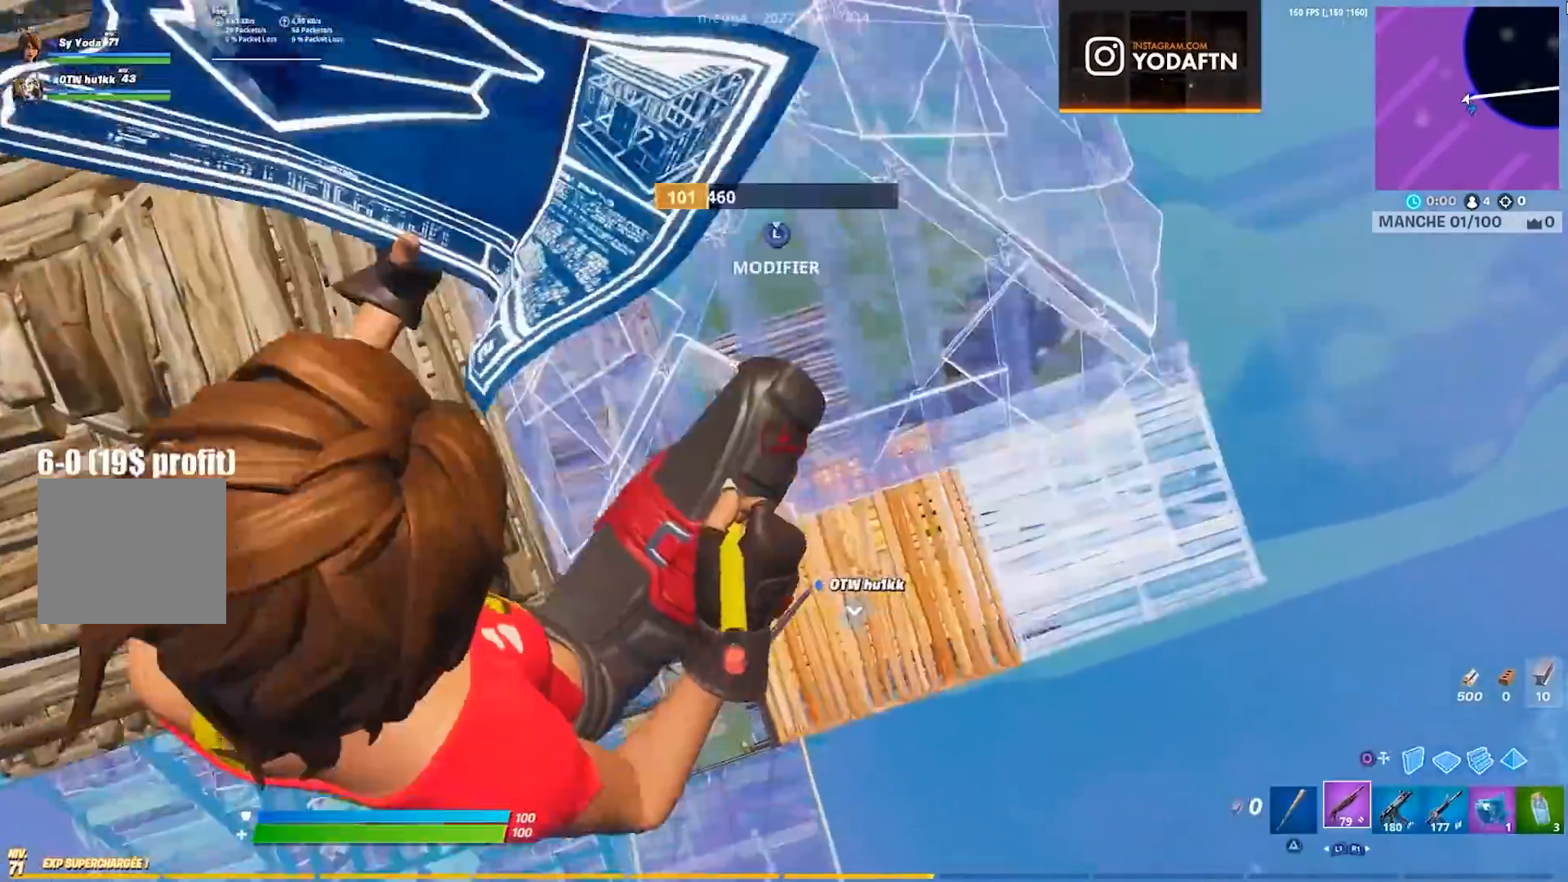
{"buttons": [], "left_stick": "right", "right_stick": "center", "events": [[33, "CIRCLE", "up"], [167, "right_stick", "left"], [233, "right_stick", "up-left"], [417, "left_stick", "right"], [500, "right_stick", "center"]]}
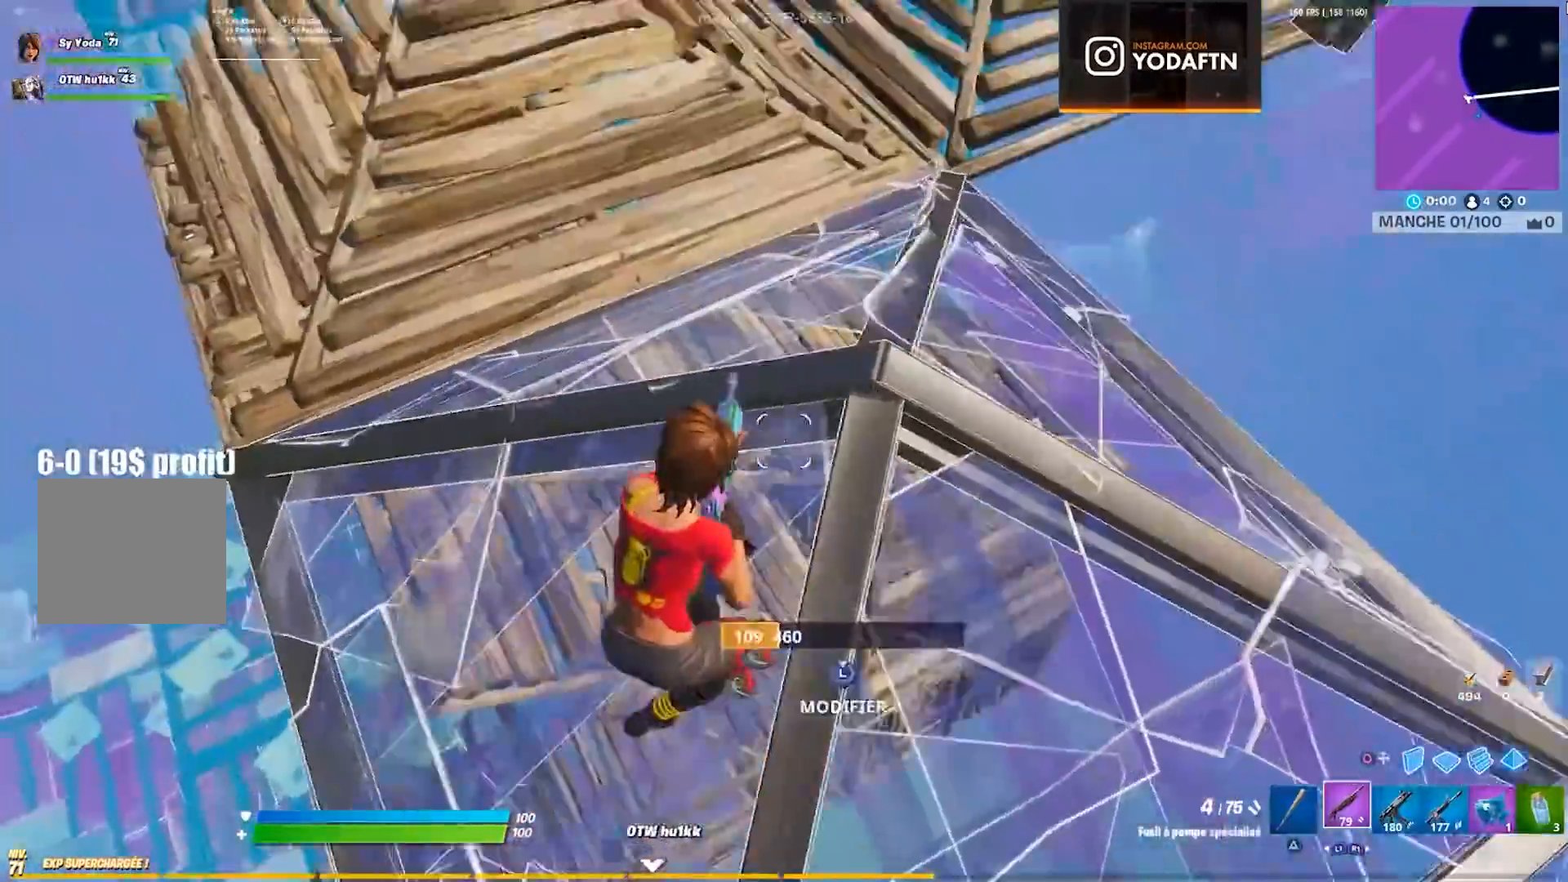
{"buttons": [], "left_stick": "up-left", "right_stick": "center", "events": [[17, "CIRCLE", "down"], [117, "CIRCLE", "up"], [117, "left_stick", "center"], [150, "CROSS", "down"], [167, "left_stick", "right"], [200, "R2", "down"], [233, "left_stick", "center"], [267, "CROSS", "up"], [300, "R2", "up"], [333, "left_stick", "up-left"]]}
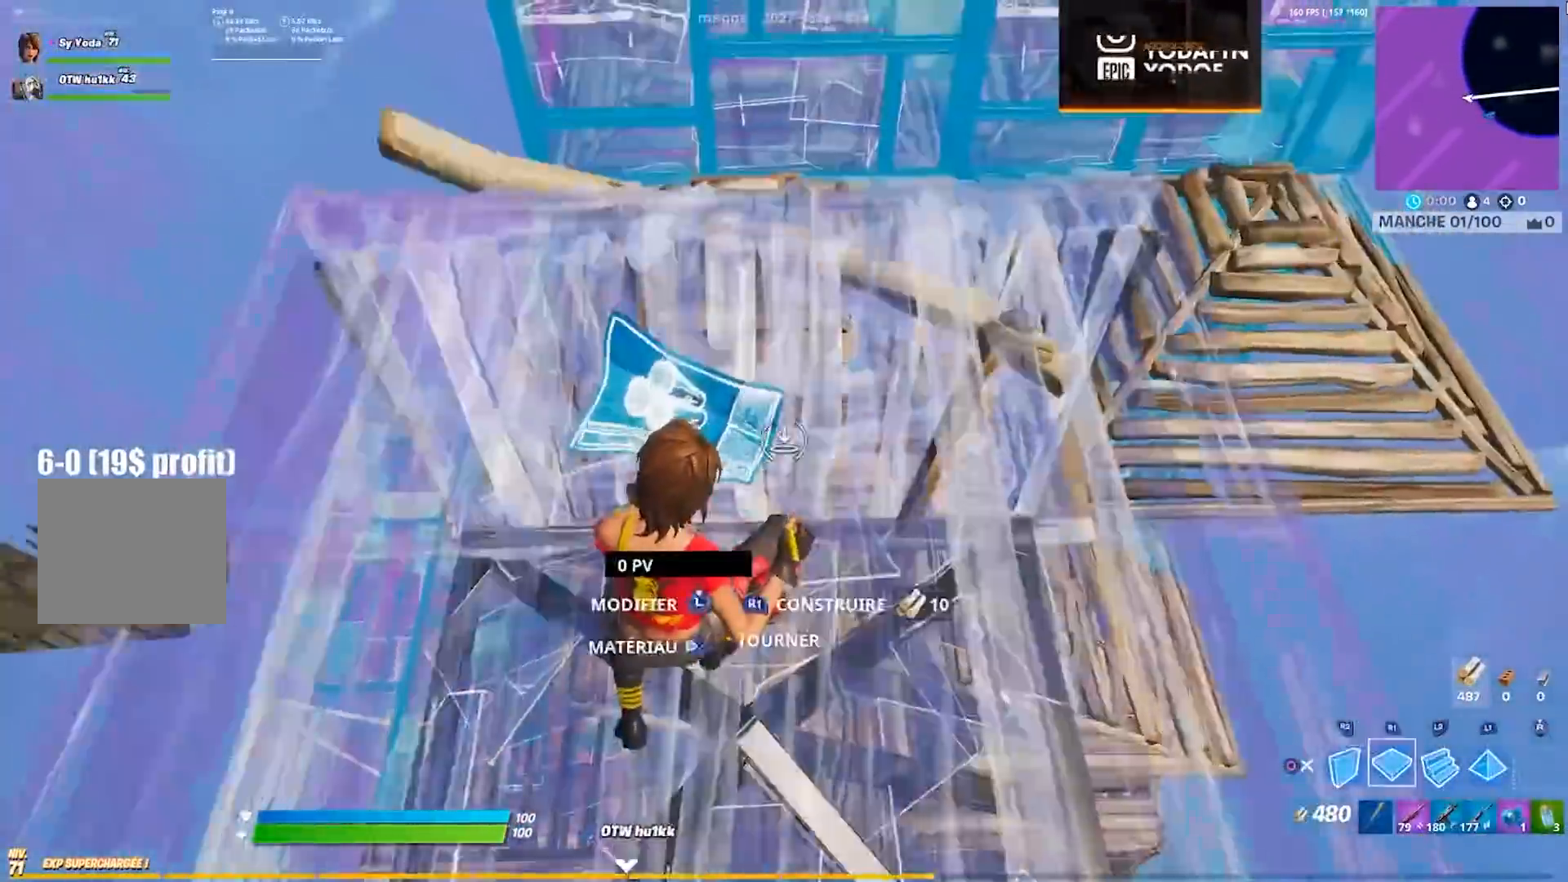
{"buttons": [], "left_stick": "up", "right_stick": "left", "events": [[50, "CIRCLE", "down"], [117, "CIRCLE", "up"], [250, "right_stick", "left"], [417, "left_stick", "up"]]}
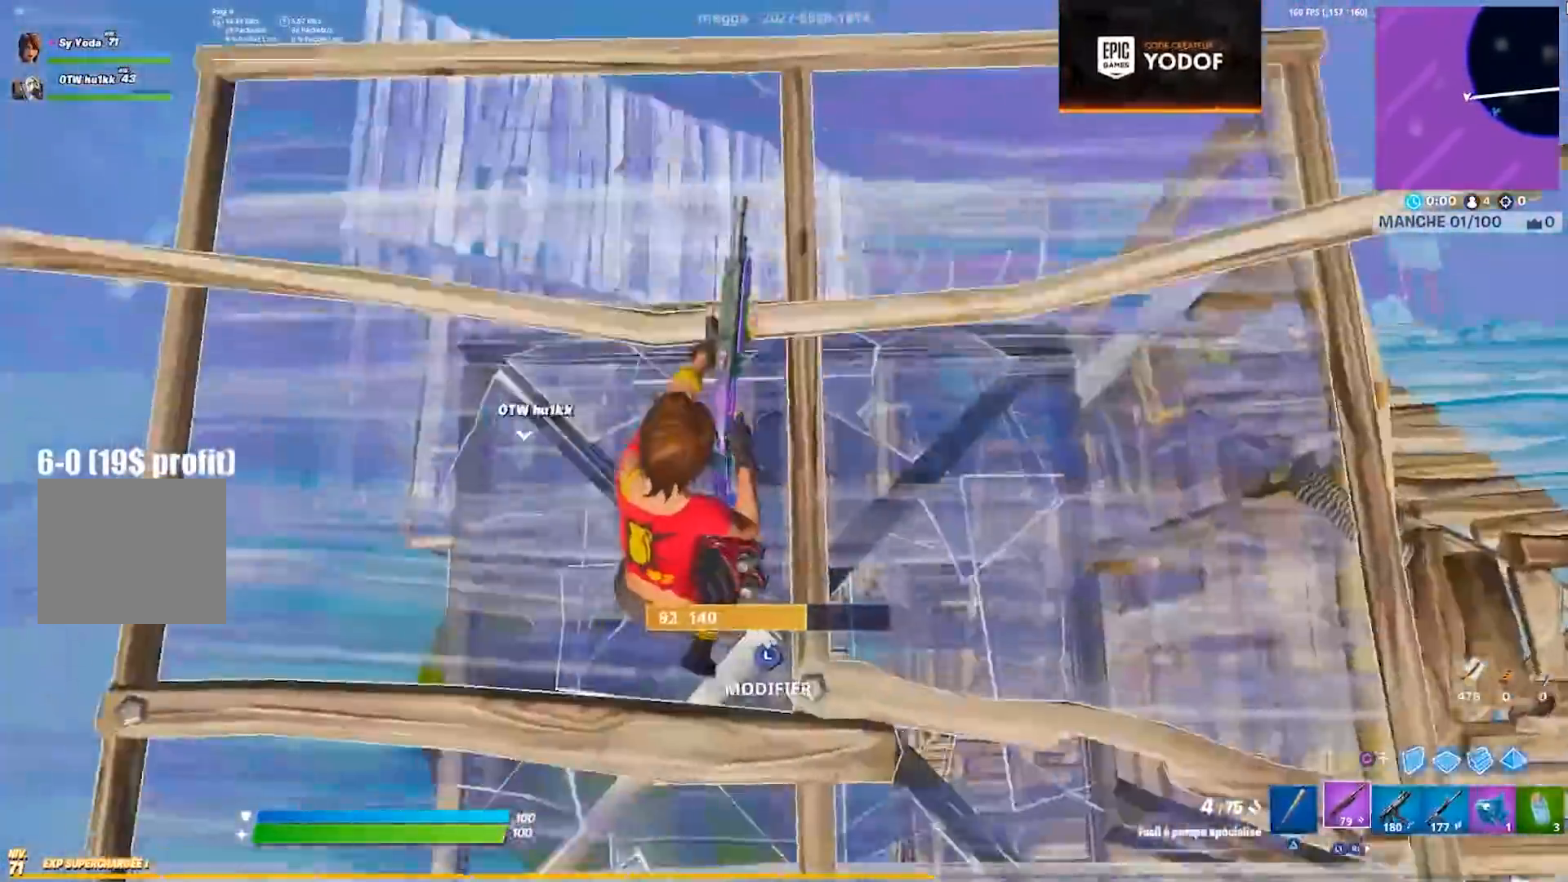
{"buttons": [], "left_stick": "up-left", "right_stick": "left", "events": [[50, "right_stick", "center"], [183, "right_stick", "left"], [467, "left_stick", "up-left"]]}
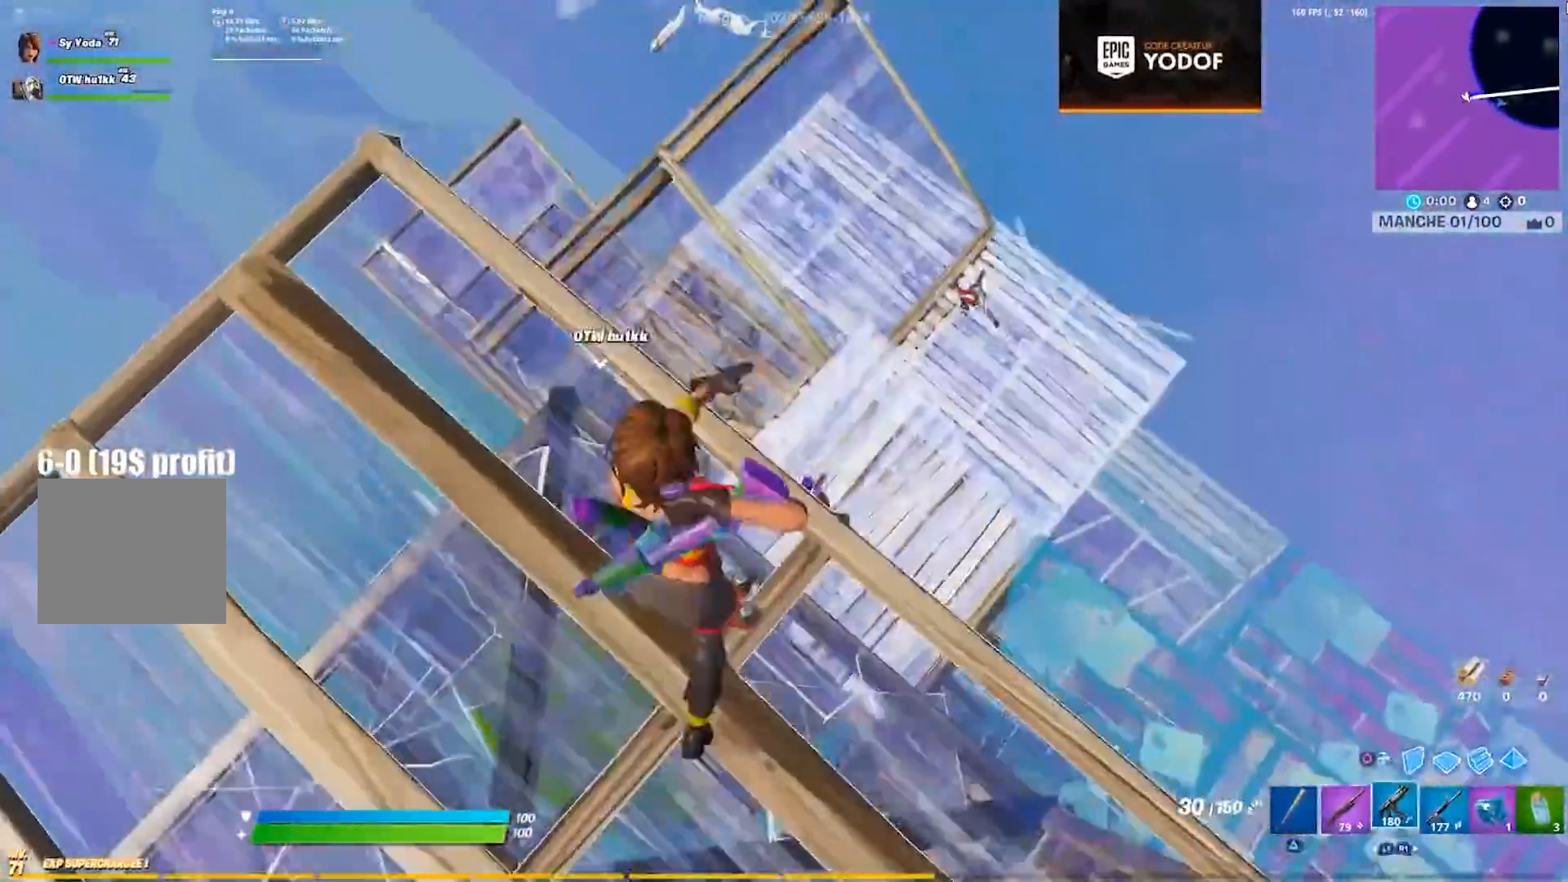
{"buttons": ["L2", "R2"], "left_stick": "left", "right_stick": "up-right", "events": [[67, "right_stick", "up-right"], [100, "left_stick", "right"], [183, "L2", "down"], [183, "right_stick", "up-left"], [233, "left_stick", "center"], [283, "left_stick", "left"], [350, "R2", "down"], [383, "right_stick", "up-right"], [400, "left_stick", "center"], [483, "left_stick", "left"]]}
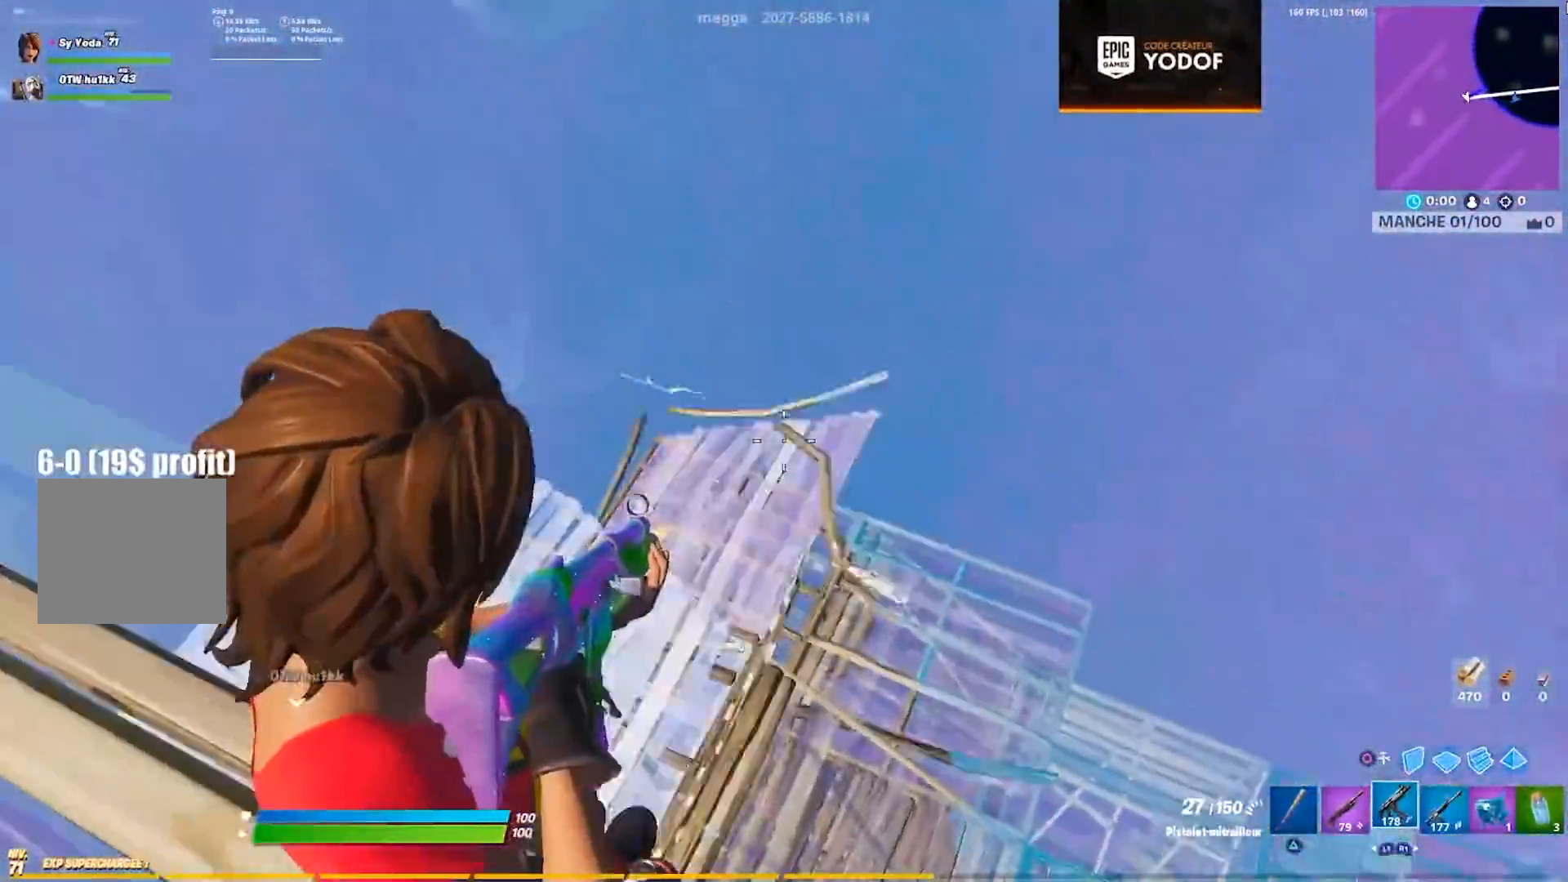
{"buttons": ["L2", "R2"], "left_stick": "left", "right_stick": "up", "events": [[50, "right_stick", "left"], [200, "left_stick", "center"], [200, "right_stick", "down"], [267, "left_stick", "right"], [300, "right_stick", "center"], [333, "left_stick", "center"], [367, "right_stick", "up"], [417, "left_stick", "left"]]}
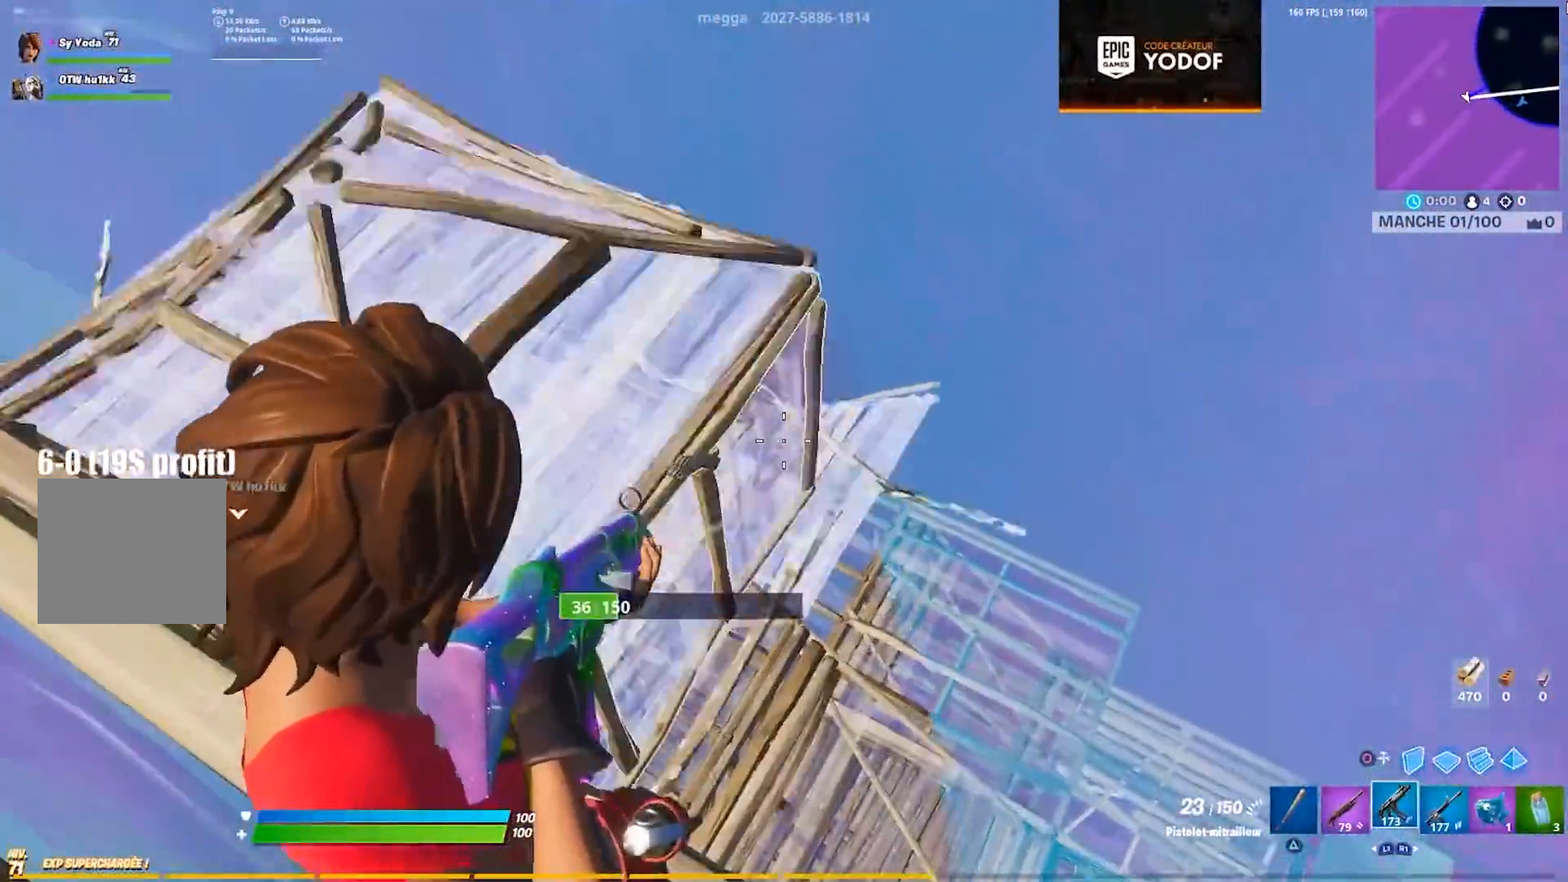
{"buttons": [], "left_stick": "up", "right_stick": "center", "events": [[17, "right_stick", "center"], [200, "L2", "up"], [233, "R2", "up"], [250, "right_stick", "left"], [350, "right_stick", "center"], [367, "CIRCLE", "down"], [383, "left_stick", "up"], [450, "CIRCLE", "up"]]}
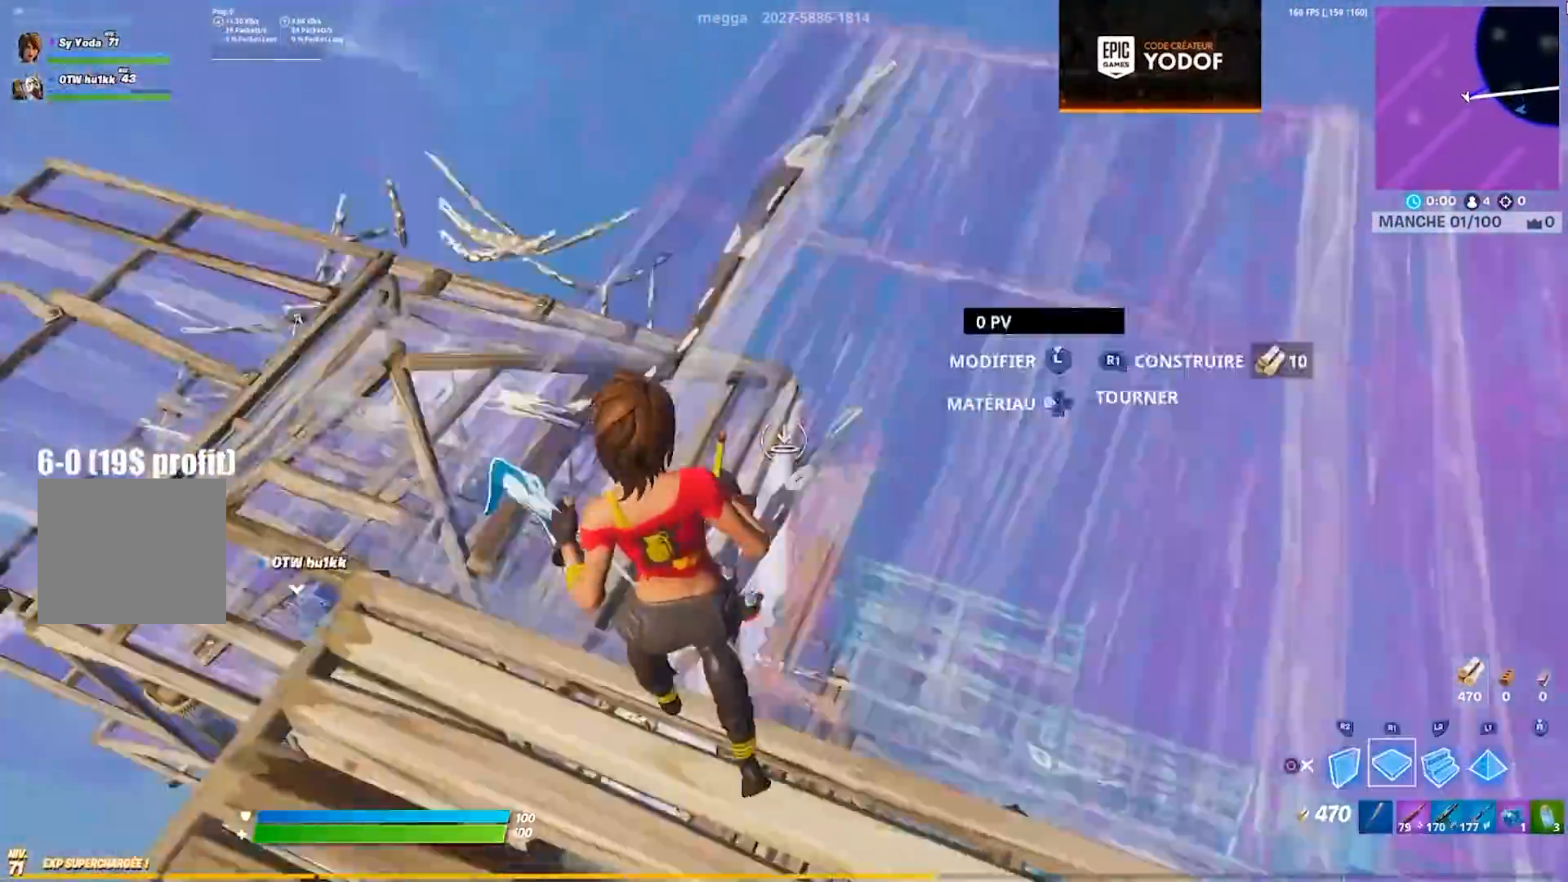
{"buttons": ["CROSS"], "left_stick": "up", "right_stick": "down-left", "events": [[17, "right_stick", "up-left"], [133, "right_stick", "center"], [233, "CIRCLE", "down"], [283, "CIRCLE", "up"], [367, "right_stick", "down-left"], [450, "CROSS", "down"]]}
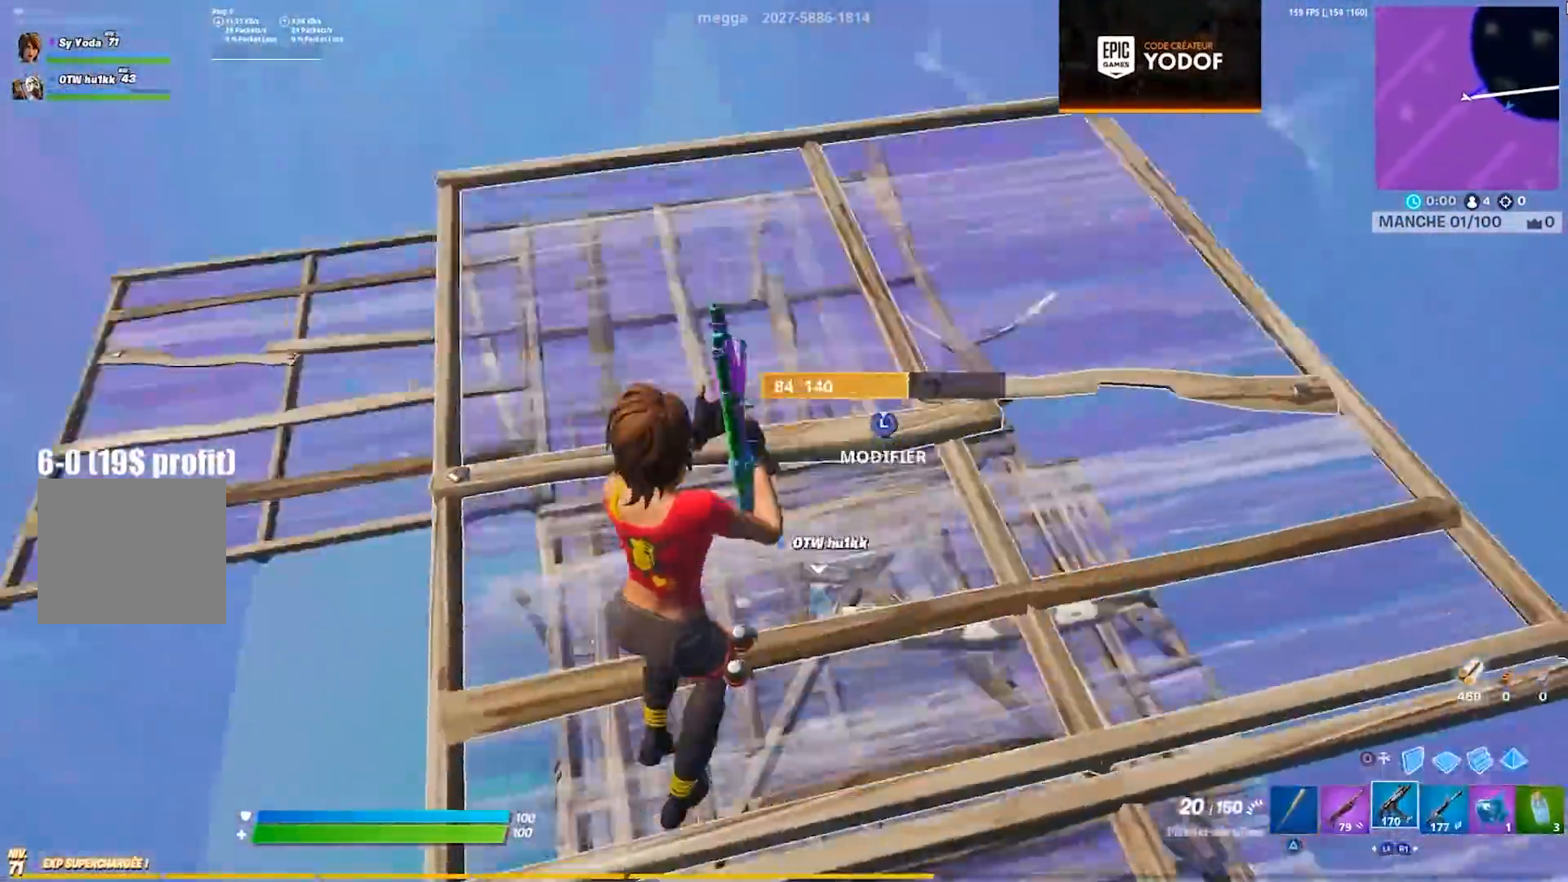
{"buttons": [], "left_stick": "up-right", "right_stick": "center", "events": [[67, "CROSS", "up"], [67, "right_stick", "center"], [117, "left_stick", "center"], [150, "SQUARE", "down"], [217, "SQUARE", "up"], [283, "SQUARE", "down"], [350, "left_stick", "up-left"], [367, "SQUARE", "up"], [483, "left_stick", "up-right"]]}
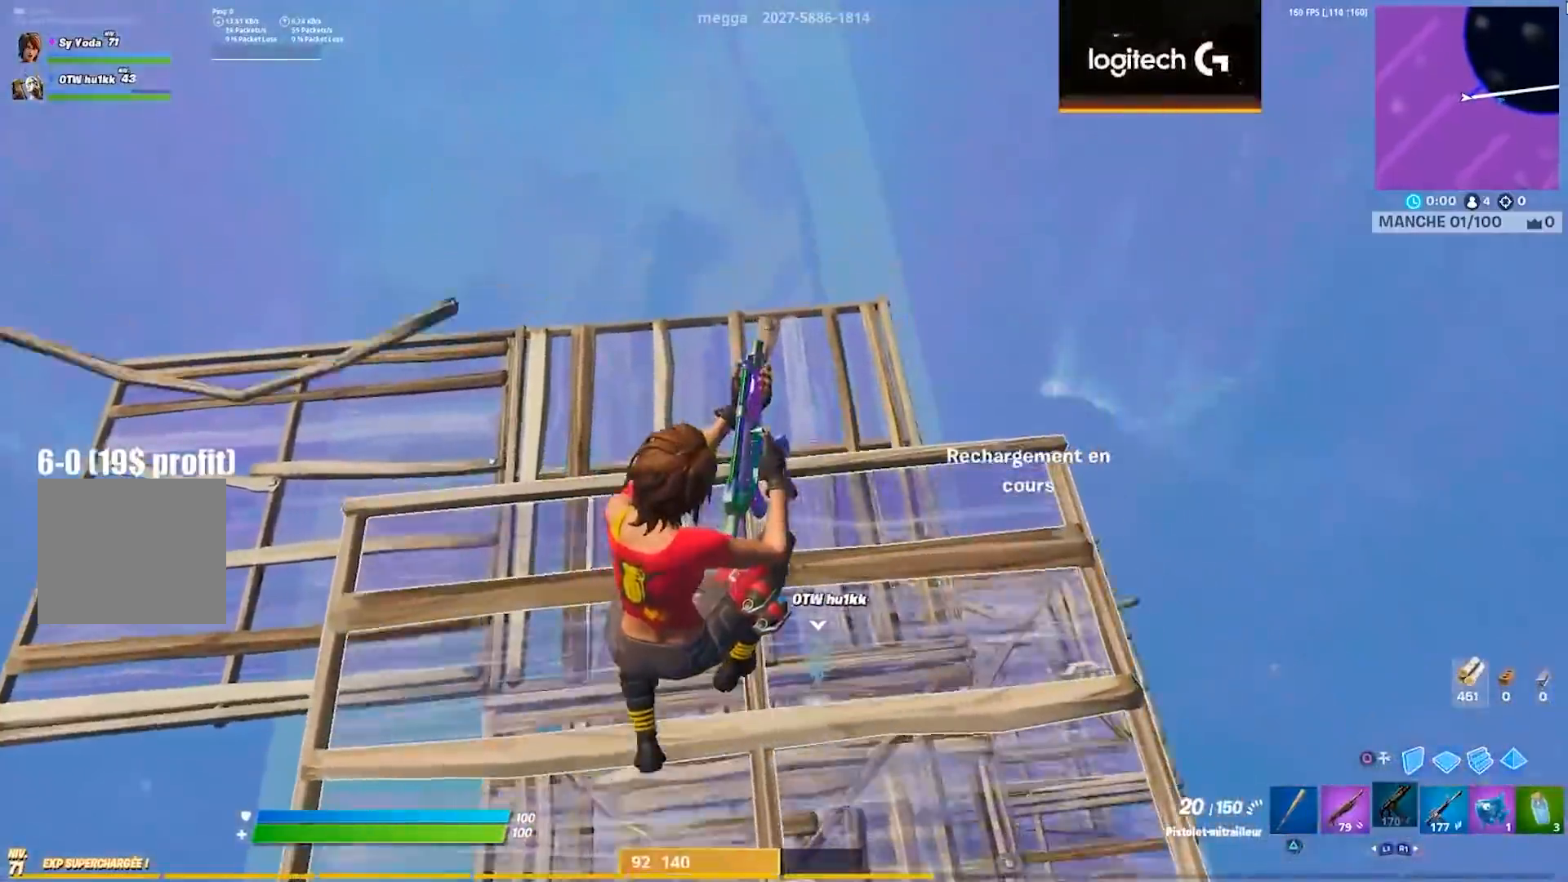
{"buttons": [], "left_stick": "up-right", "right_stick": "center", "events": [[233, "right_stick", "down-right"], [367, "right_stick", "center"]]}